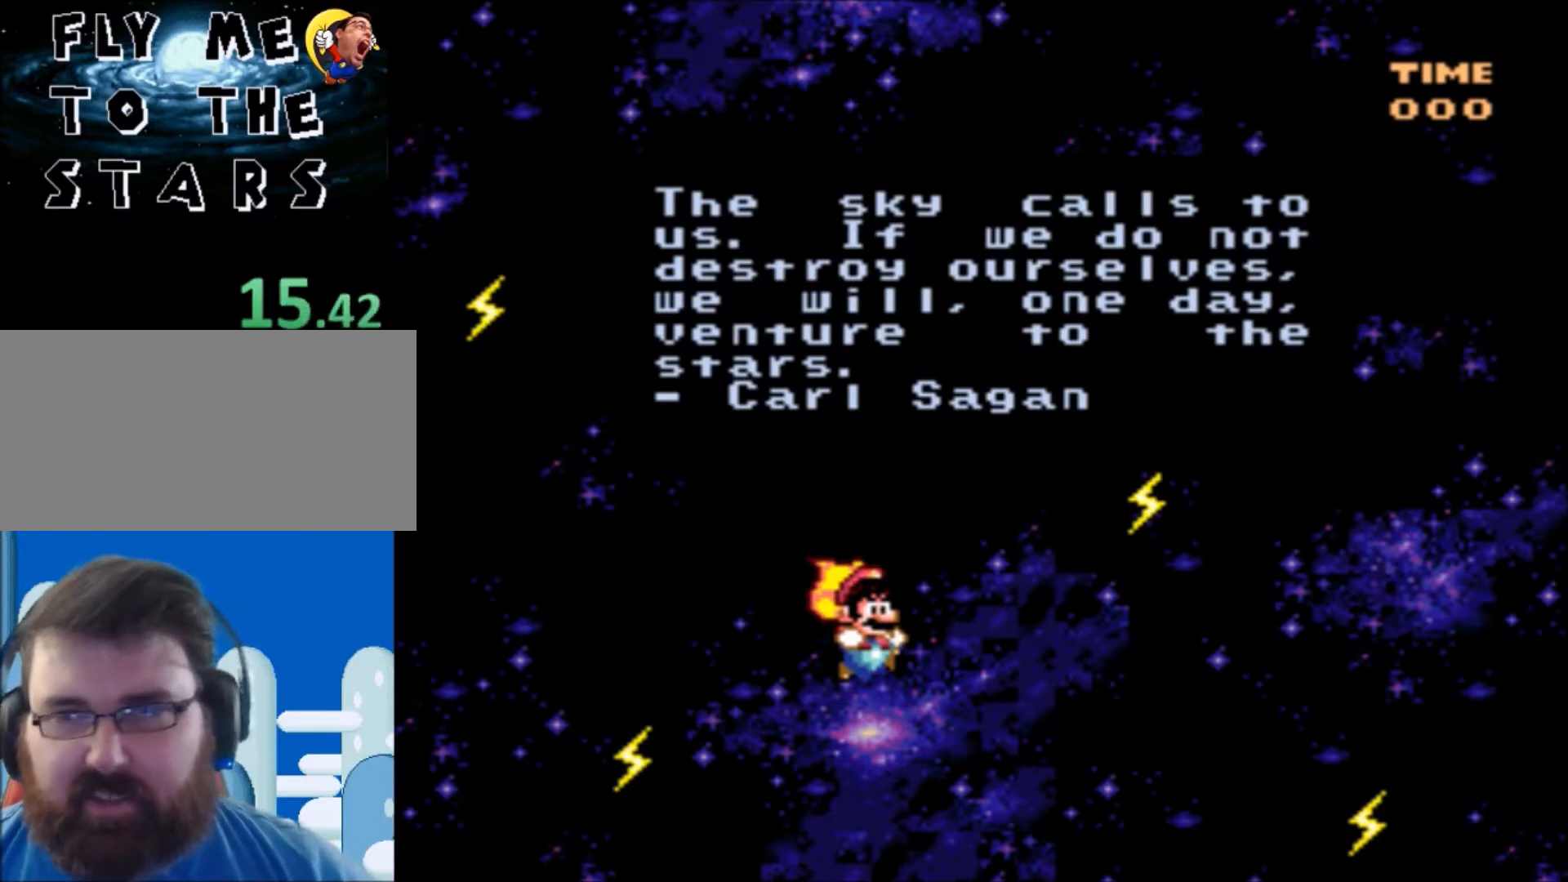
Gameplay with a controller (Nintendo layout); each line is a JSON object with the inputs held at the frame after it. "events" lists button and stick changes between this image and that frame as [ms after this image, input, new state], when the widget could be followed in between. Not read: L3 R3.
{"buttons": ["START"], "events": [[33, "B", "down"], [200, "B", "up"], [400, "START", "down"]]}
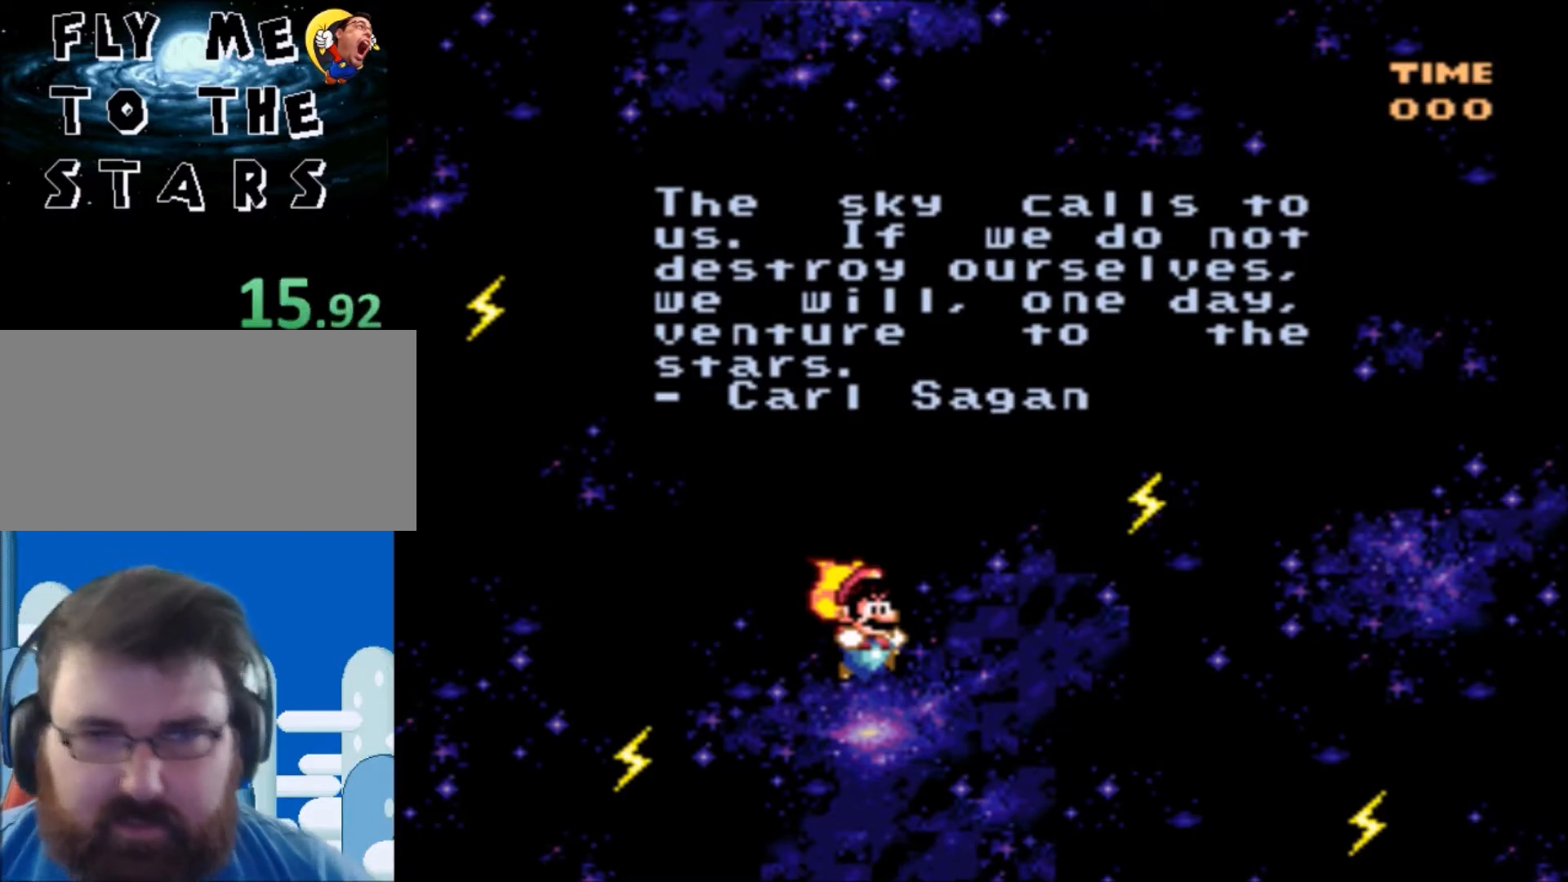
{"buttons": [], "events": [[134, "START", "up"]]}
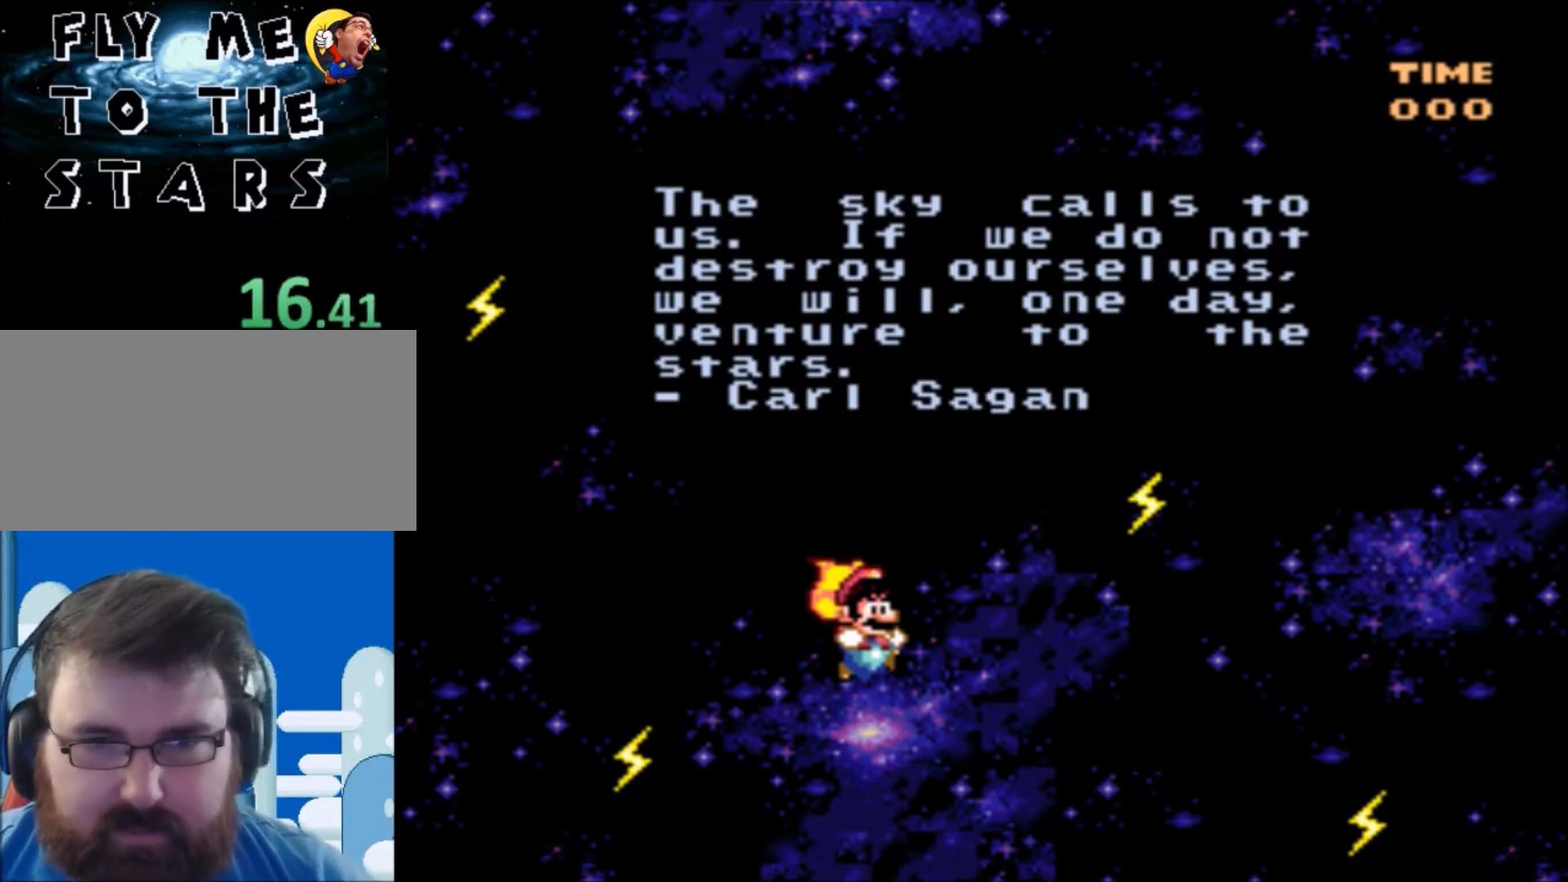
{"buttons": [], "events": [[267, "A", "down"], [434, "A", "up"]]}
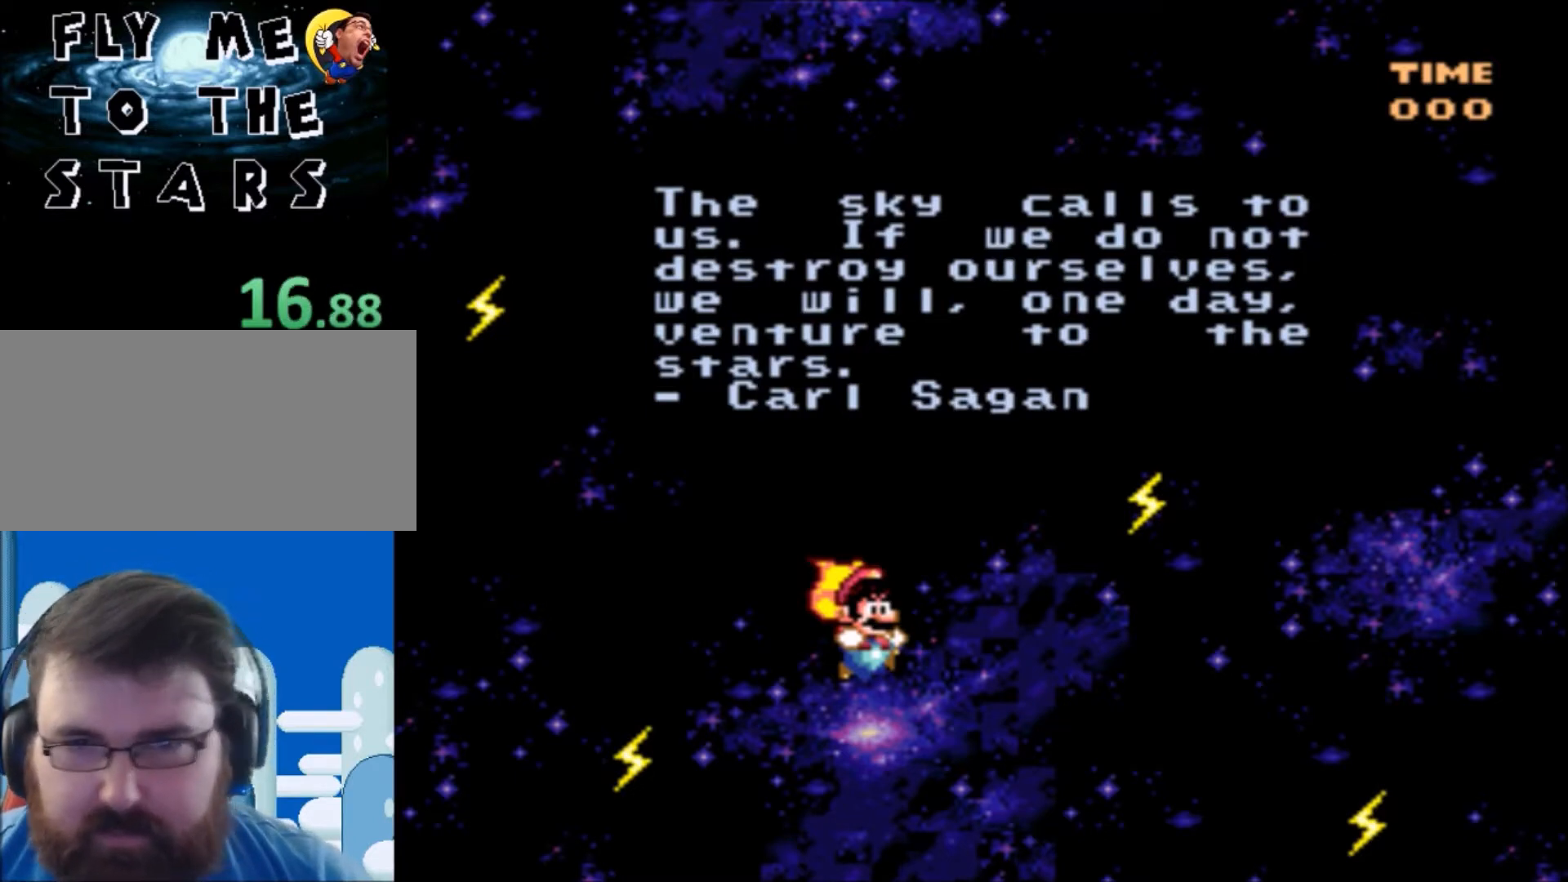
{"buttons": [], "events": []}
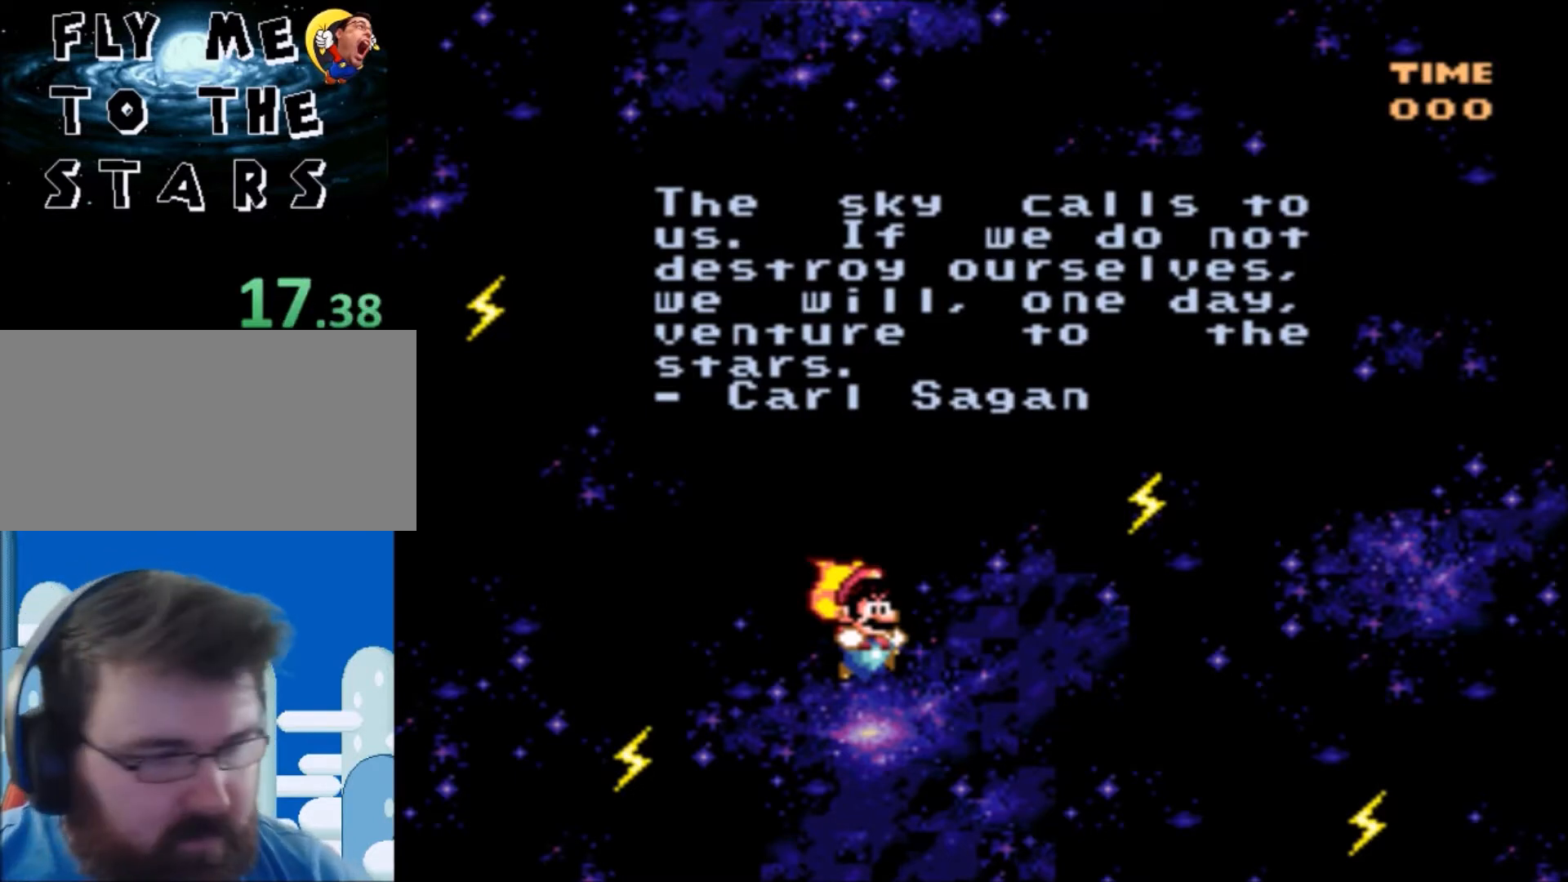
{"buttons": [], "events": [[301, "B", "down"], [368, "B", "up"]]}
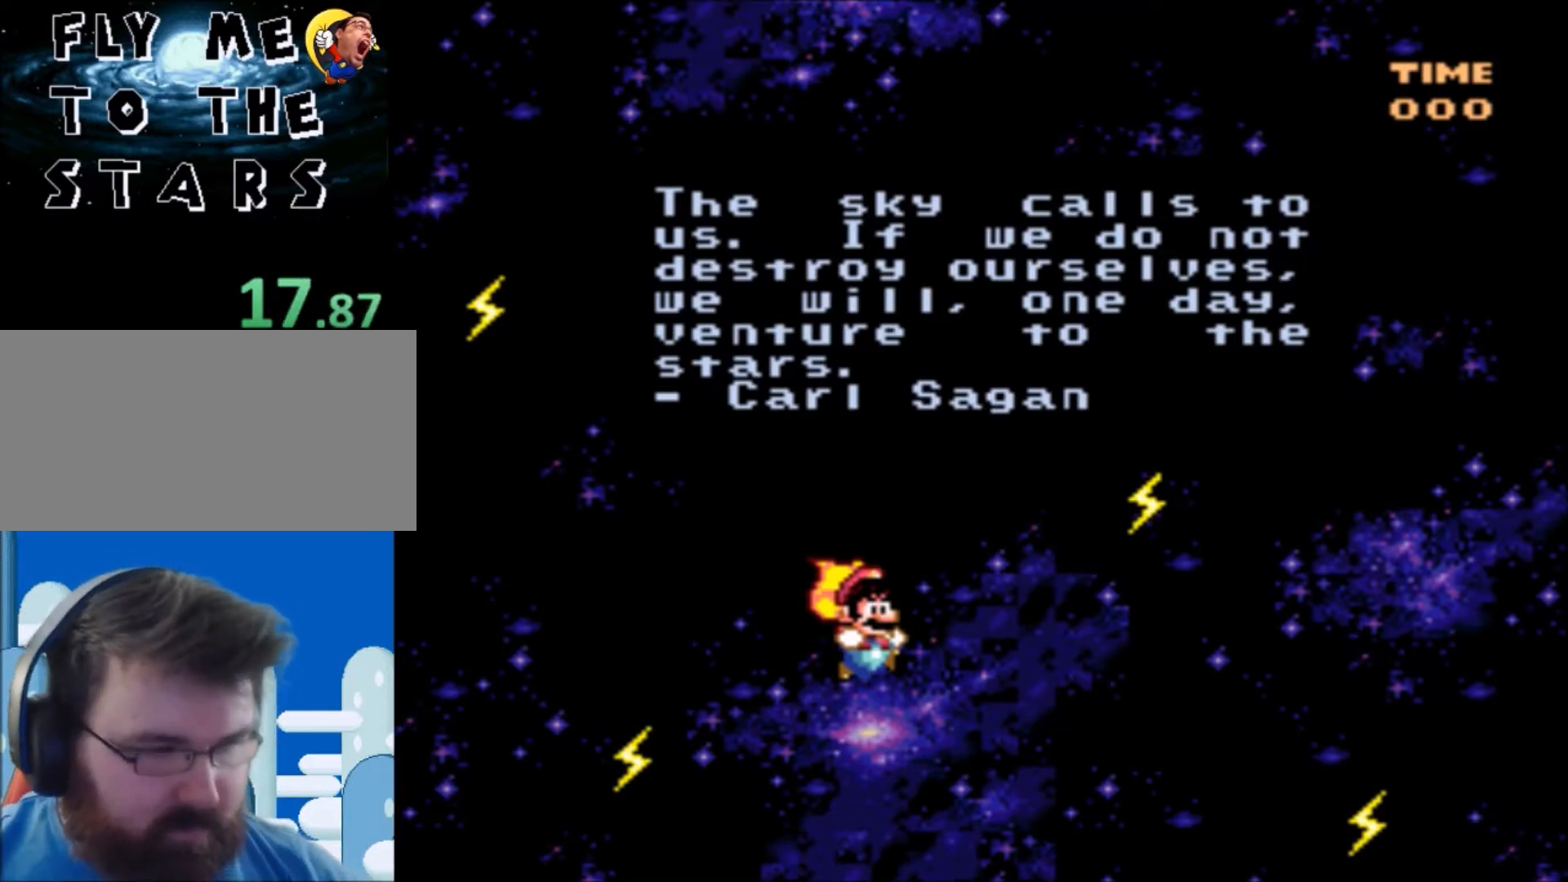
{"buttons": [], "events": []}
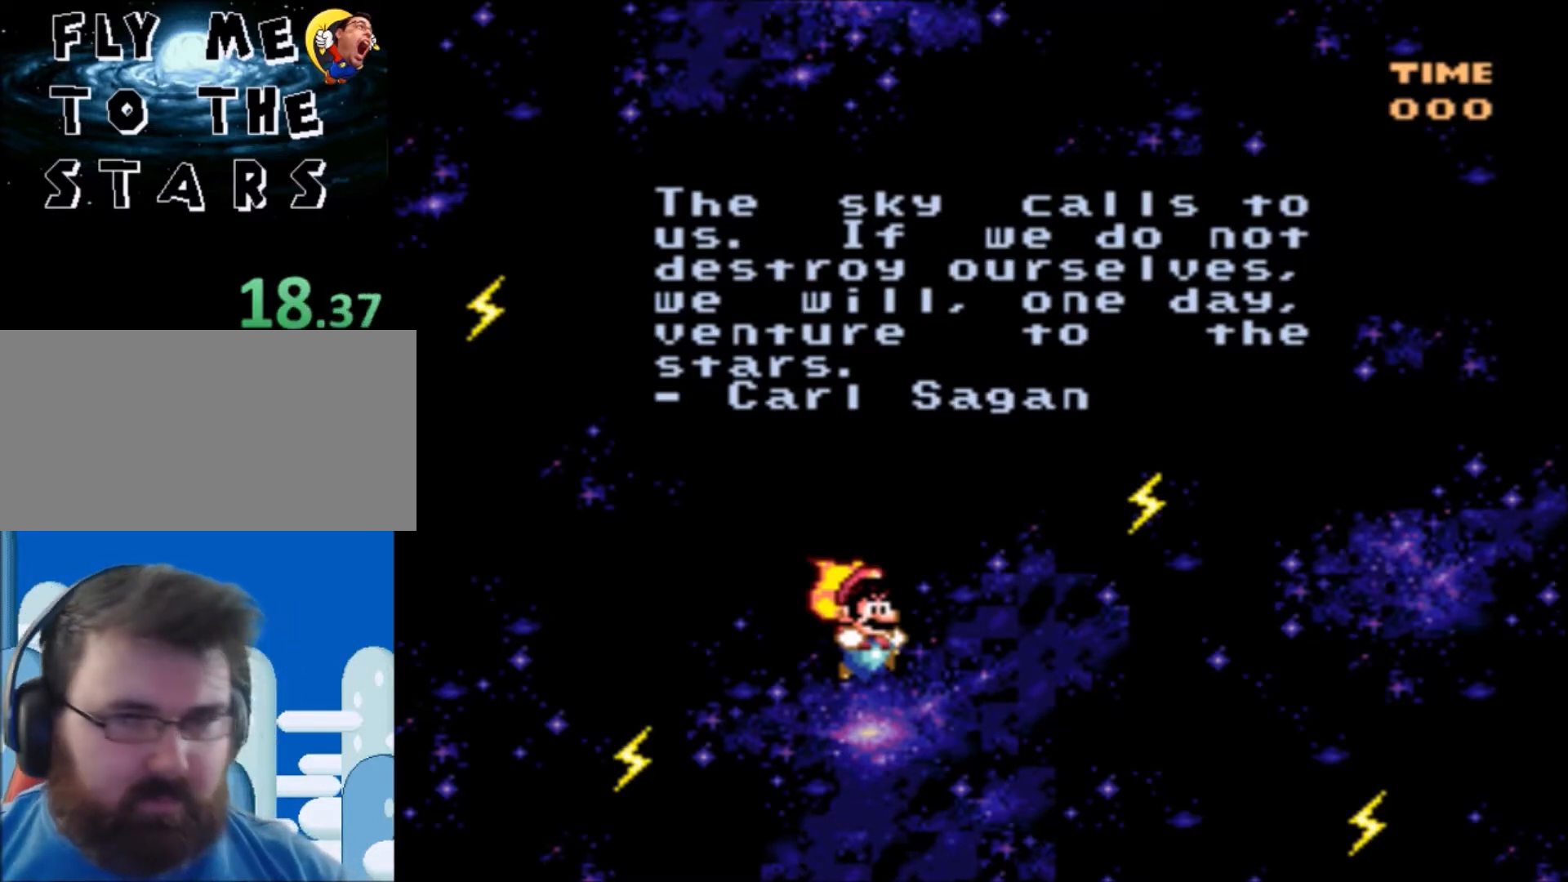
{"buttons": [], "events": []}
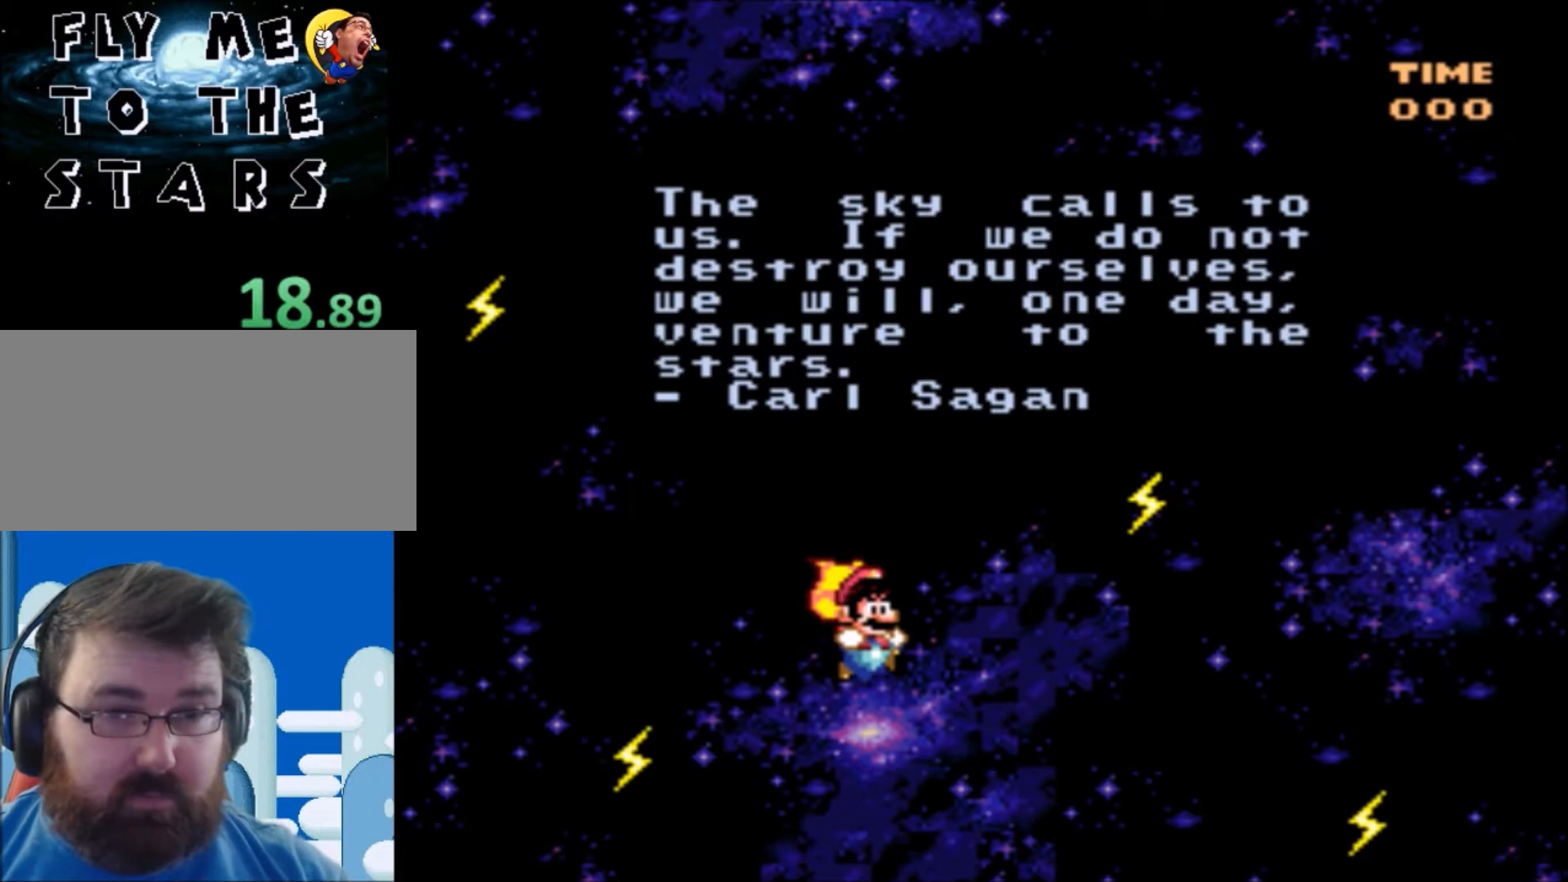
{"buttons": [], "events": []}
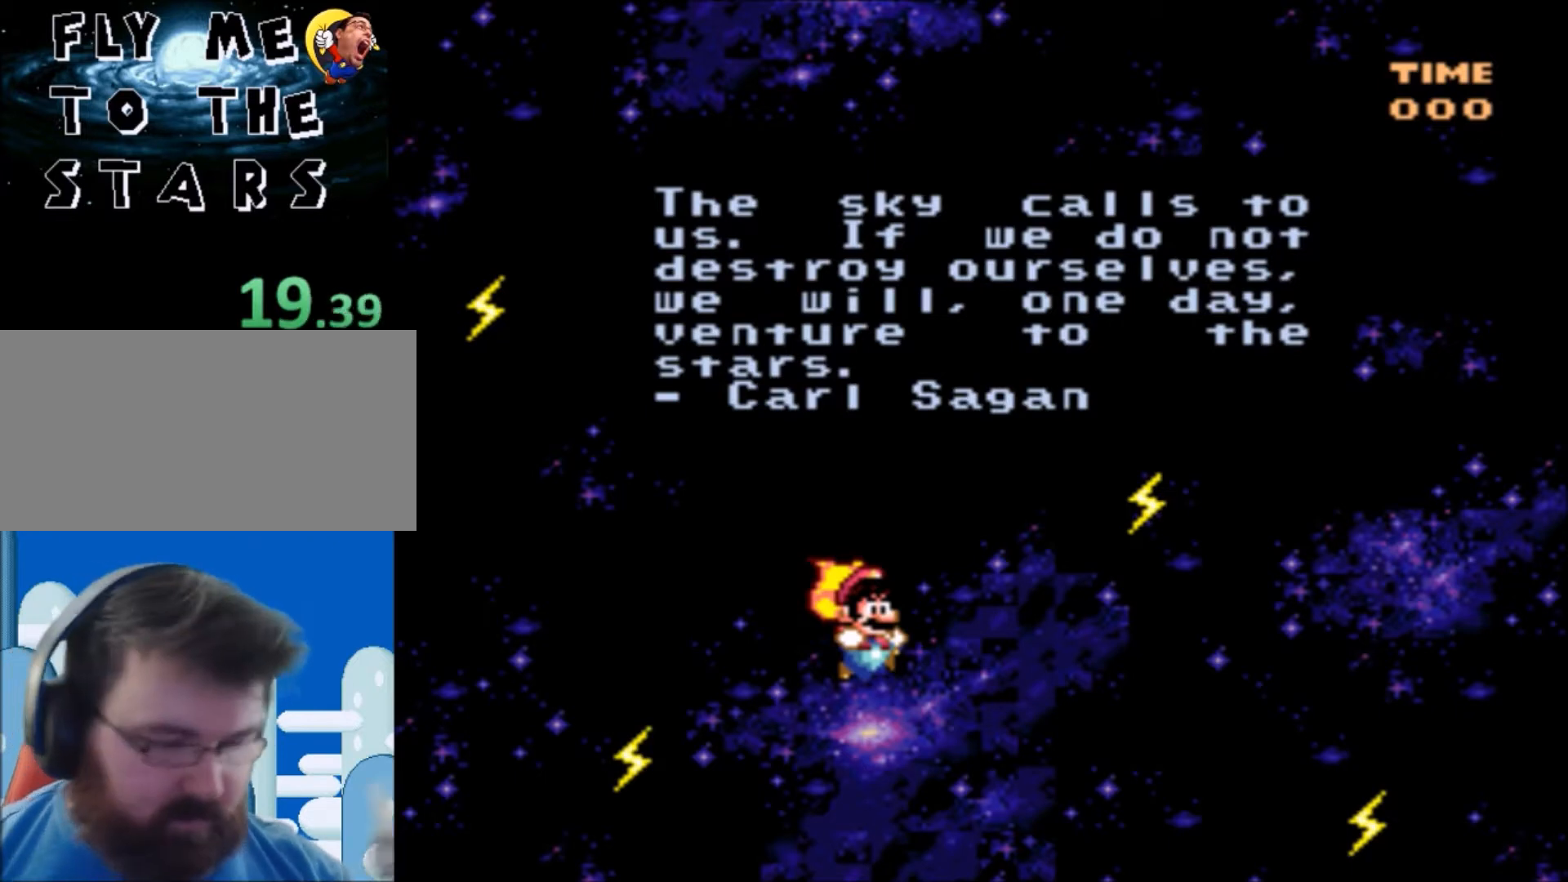
{"buttons": ["B"], "events": [[468, "B", "down"]]}
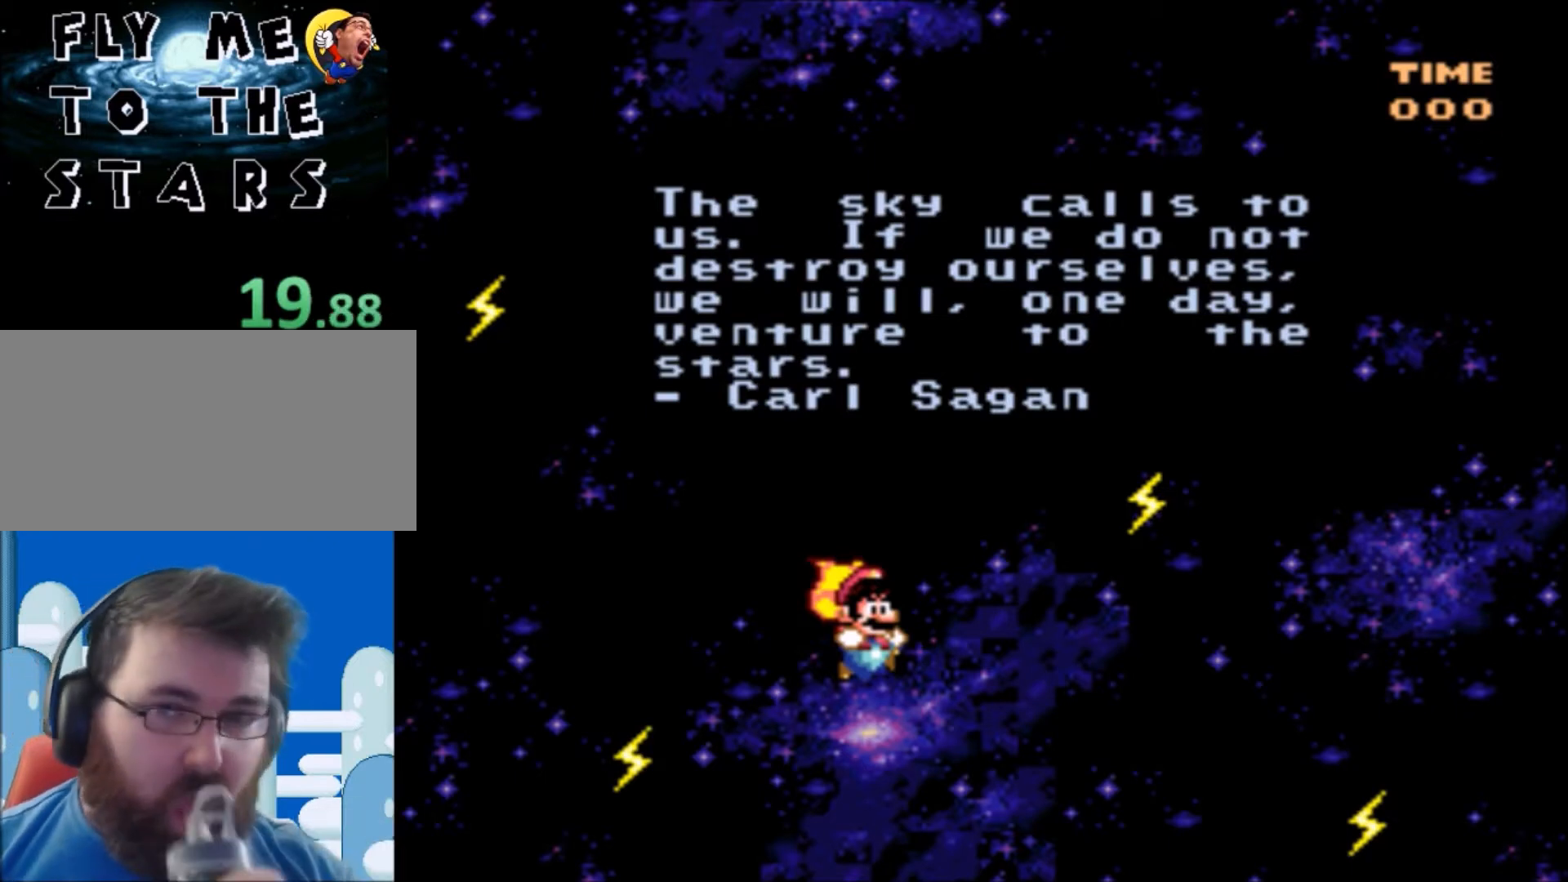
{"buttons": ["B"], "events": [[133, "B", "up"], [467, "B", "down"]]}
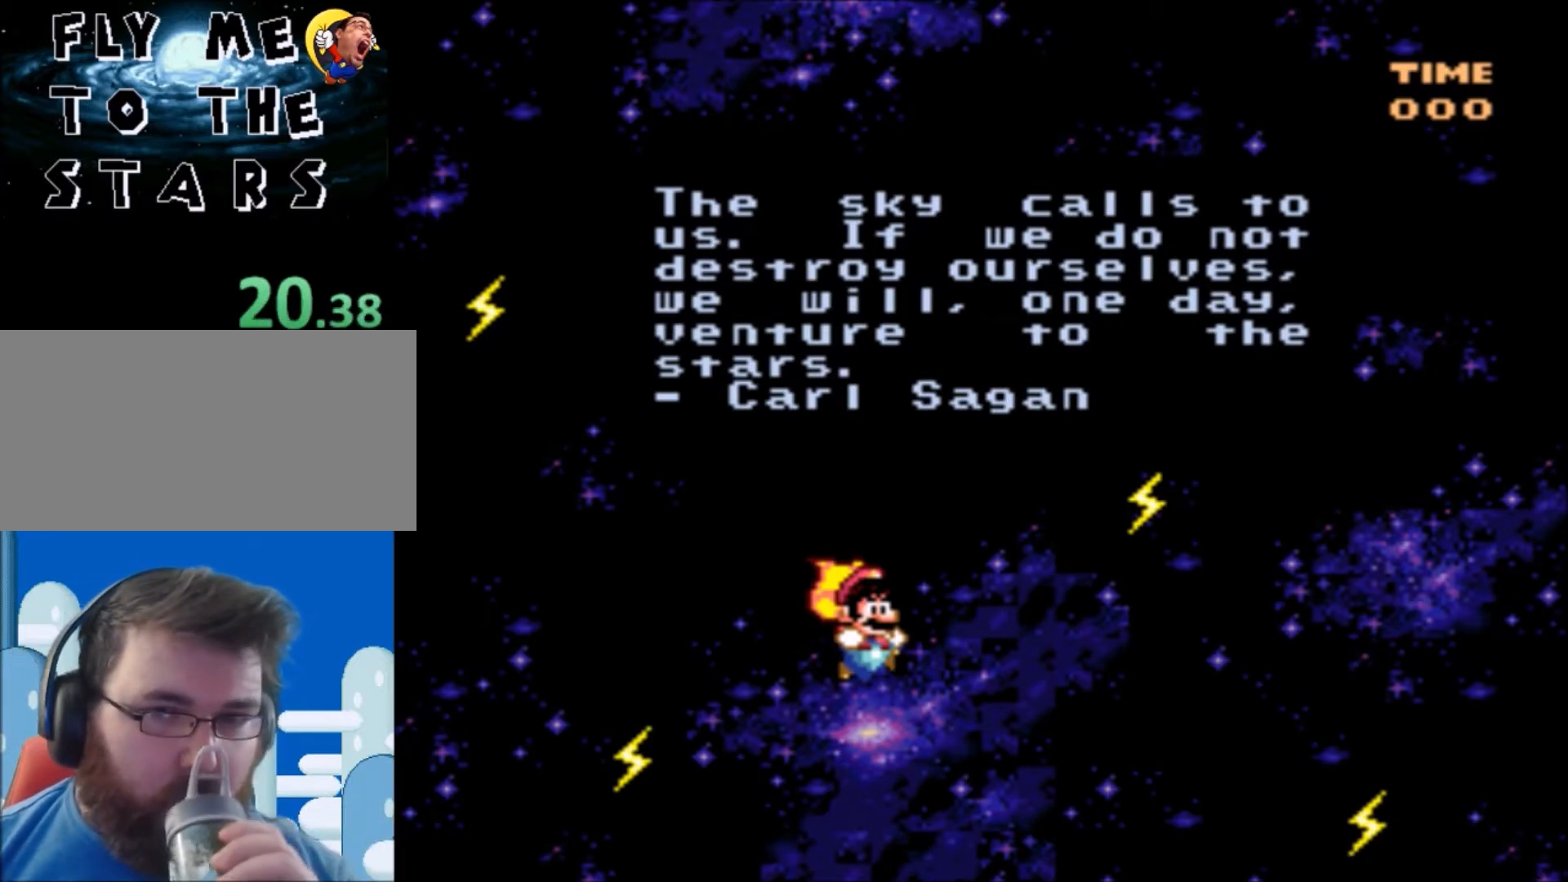
{"buttons": [], "events": [[100, "B", "up"]]}
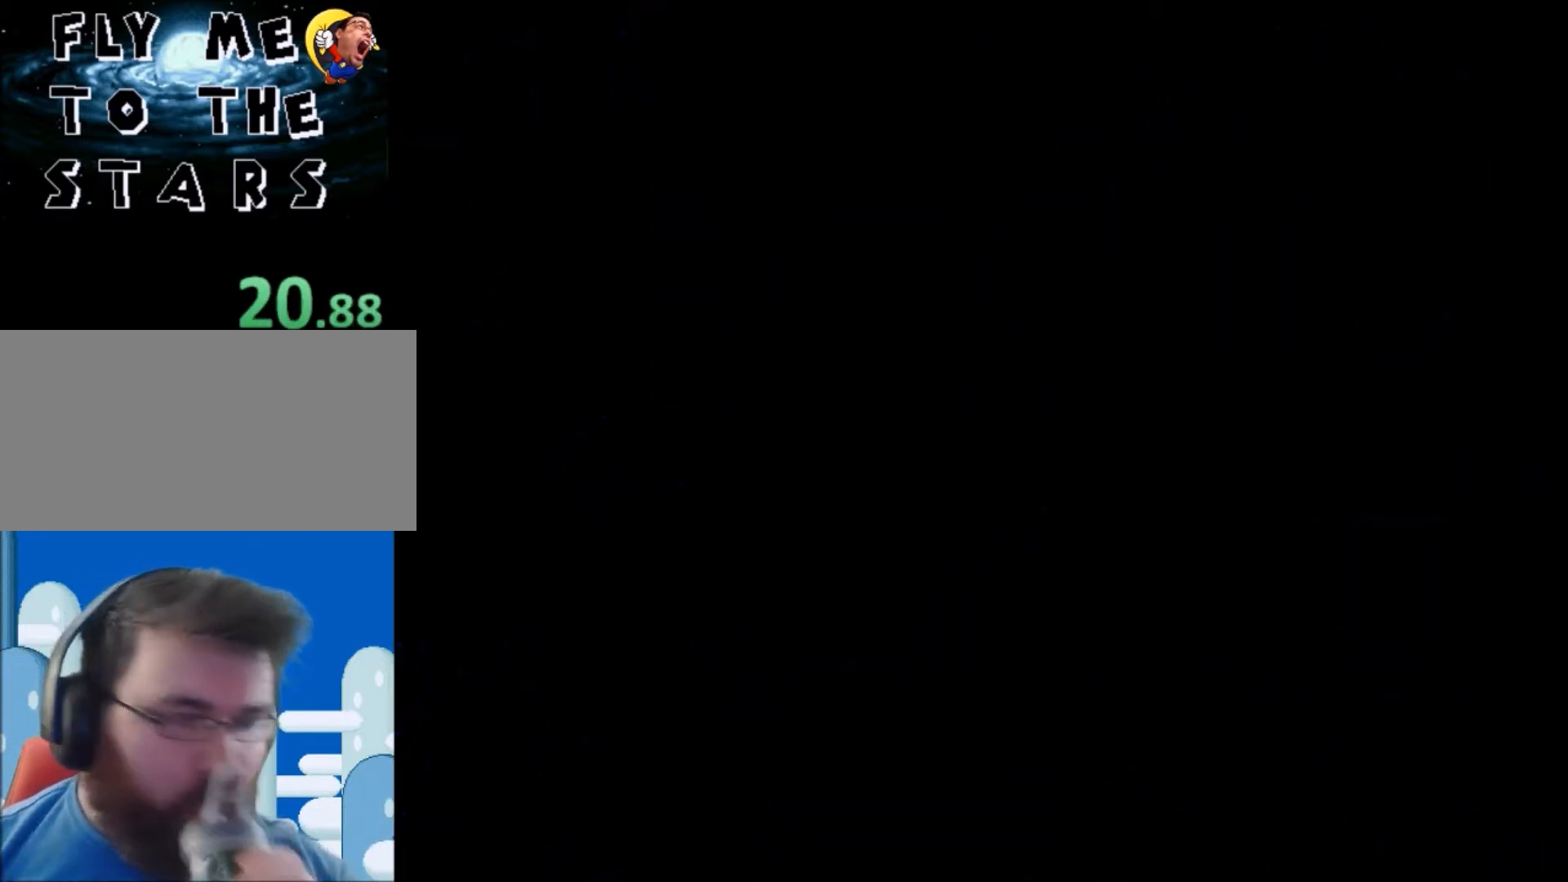
{"buttons": [], "events": []}
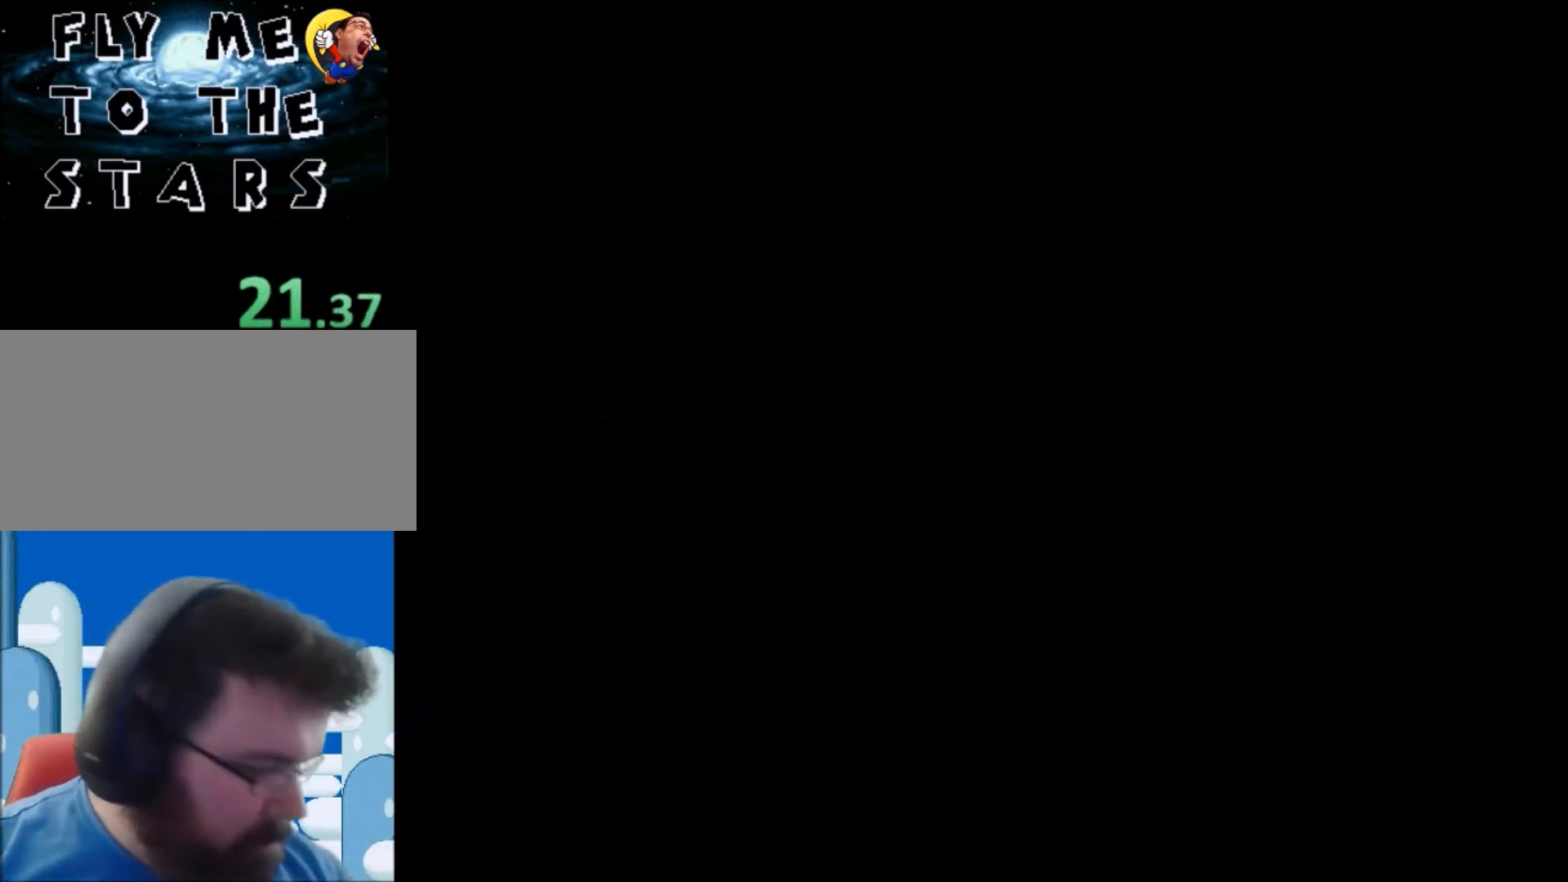
{"buttons": [], "events": []}
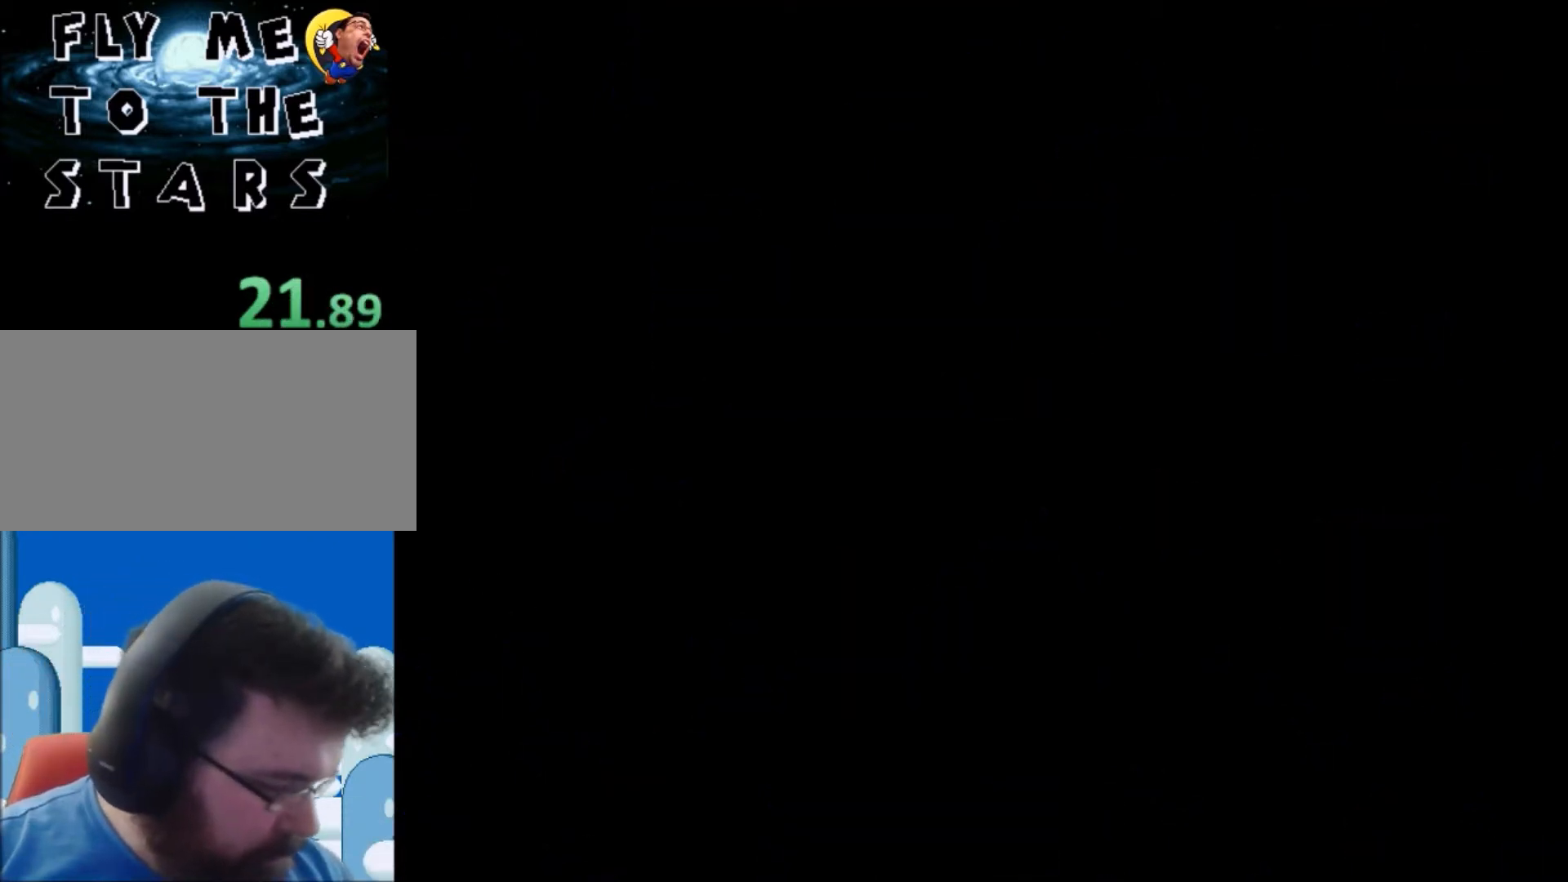
{"buttons": [], "events": []}
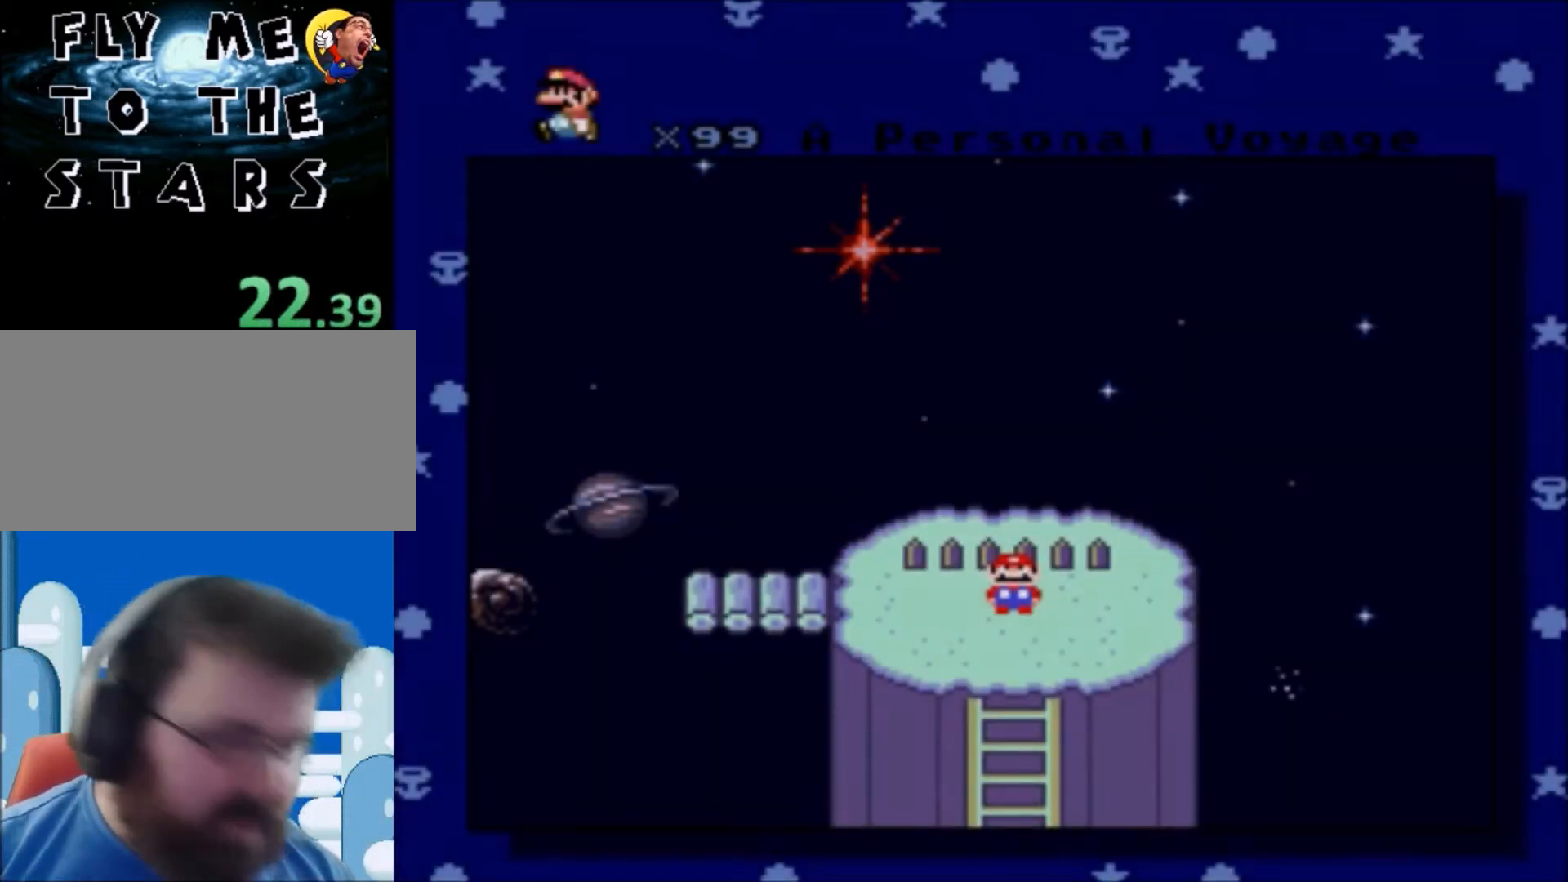
{"buttons": [], "events": []}
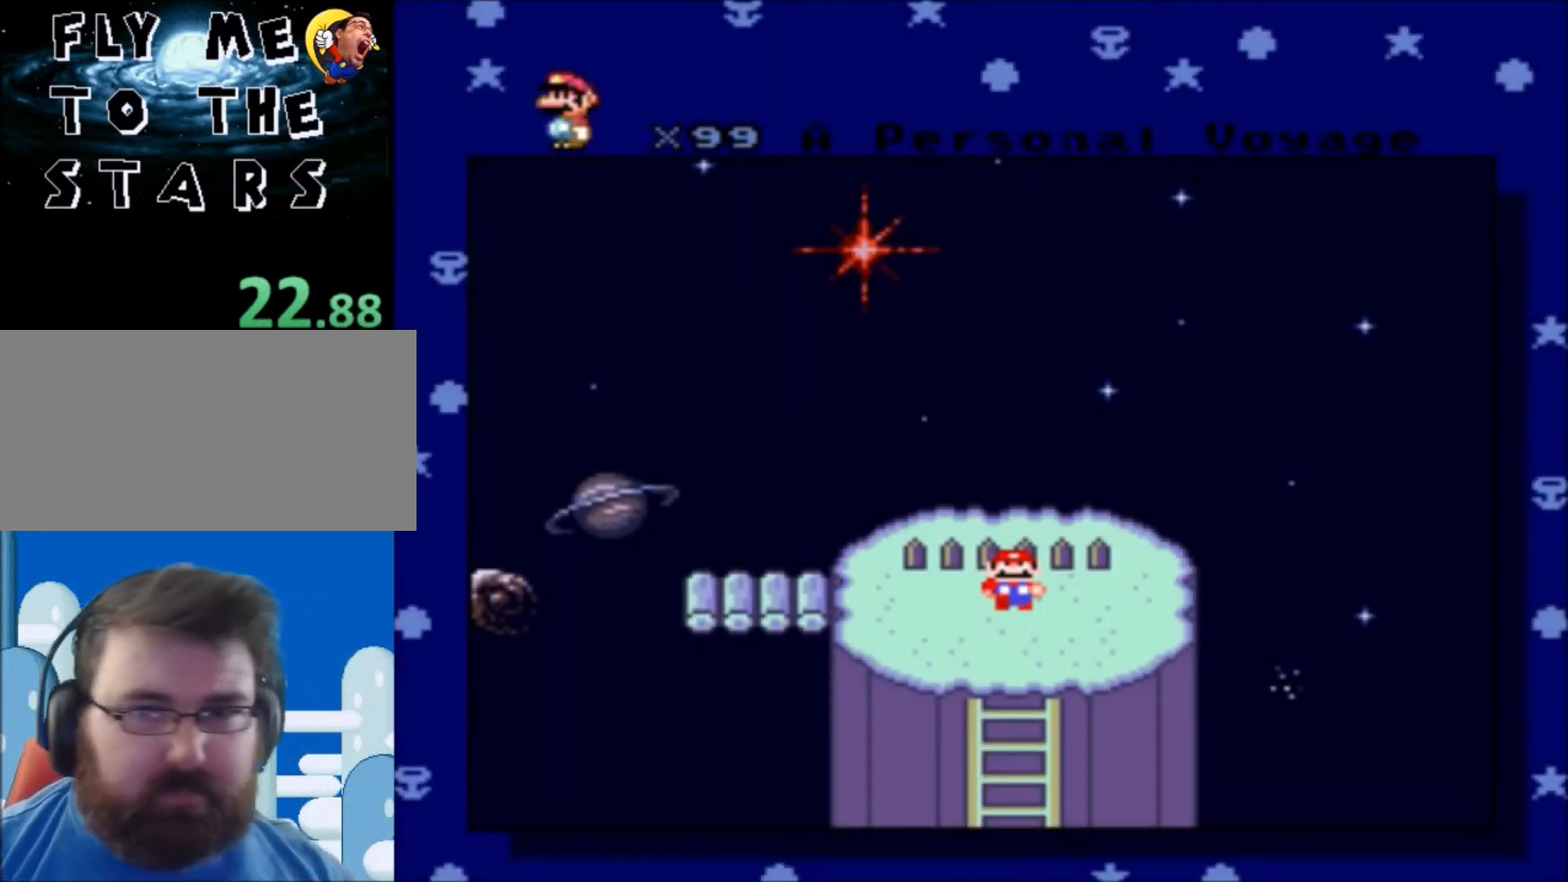
{"buttons": [], "events": []}
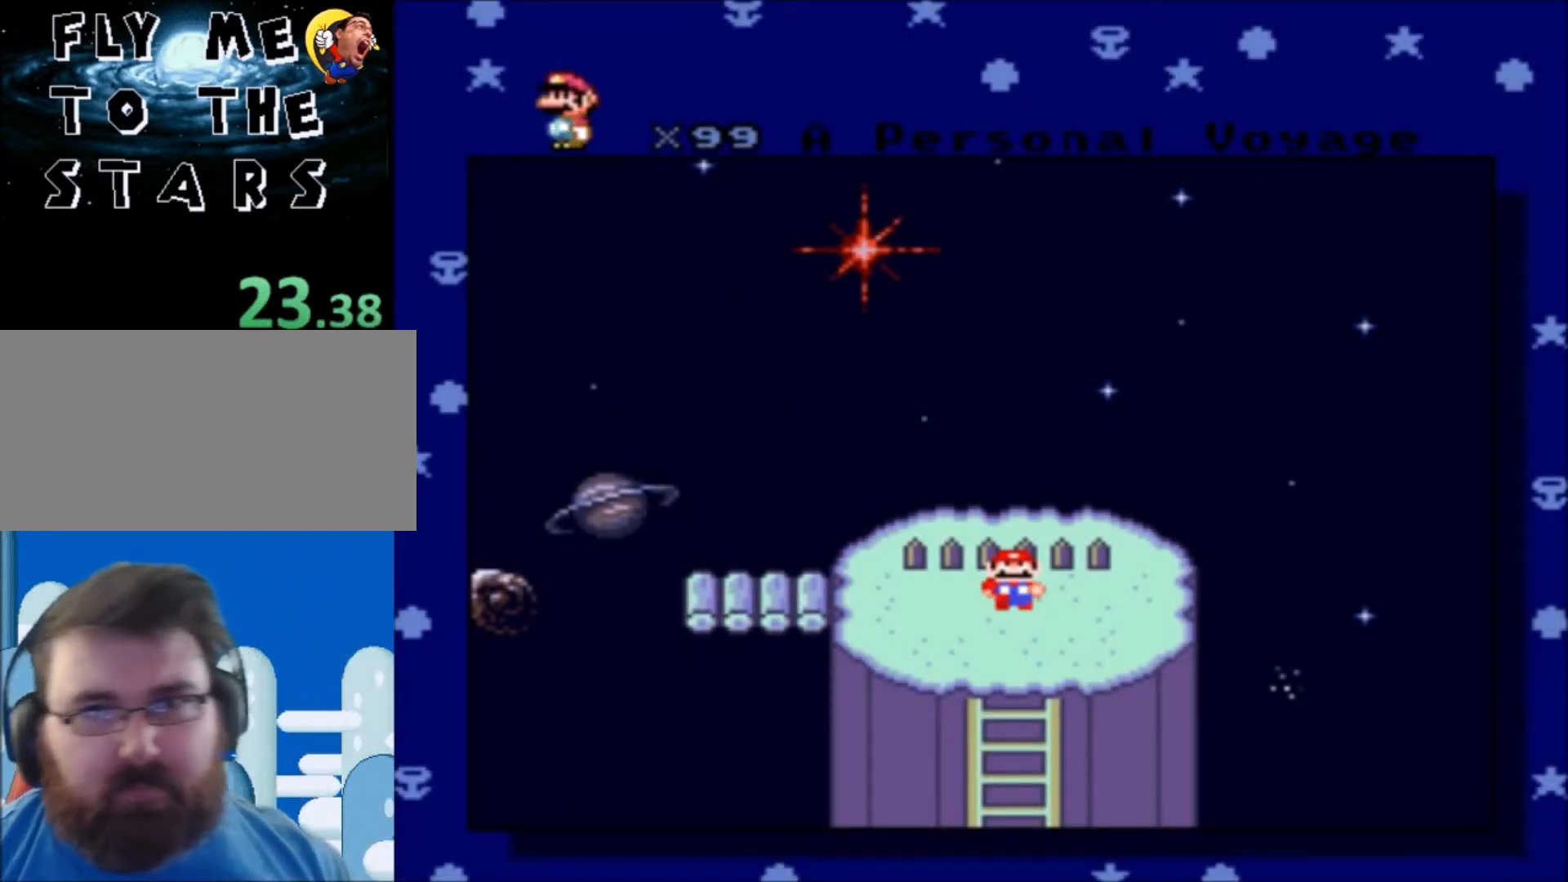
{"buttons": [], "events": []}
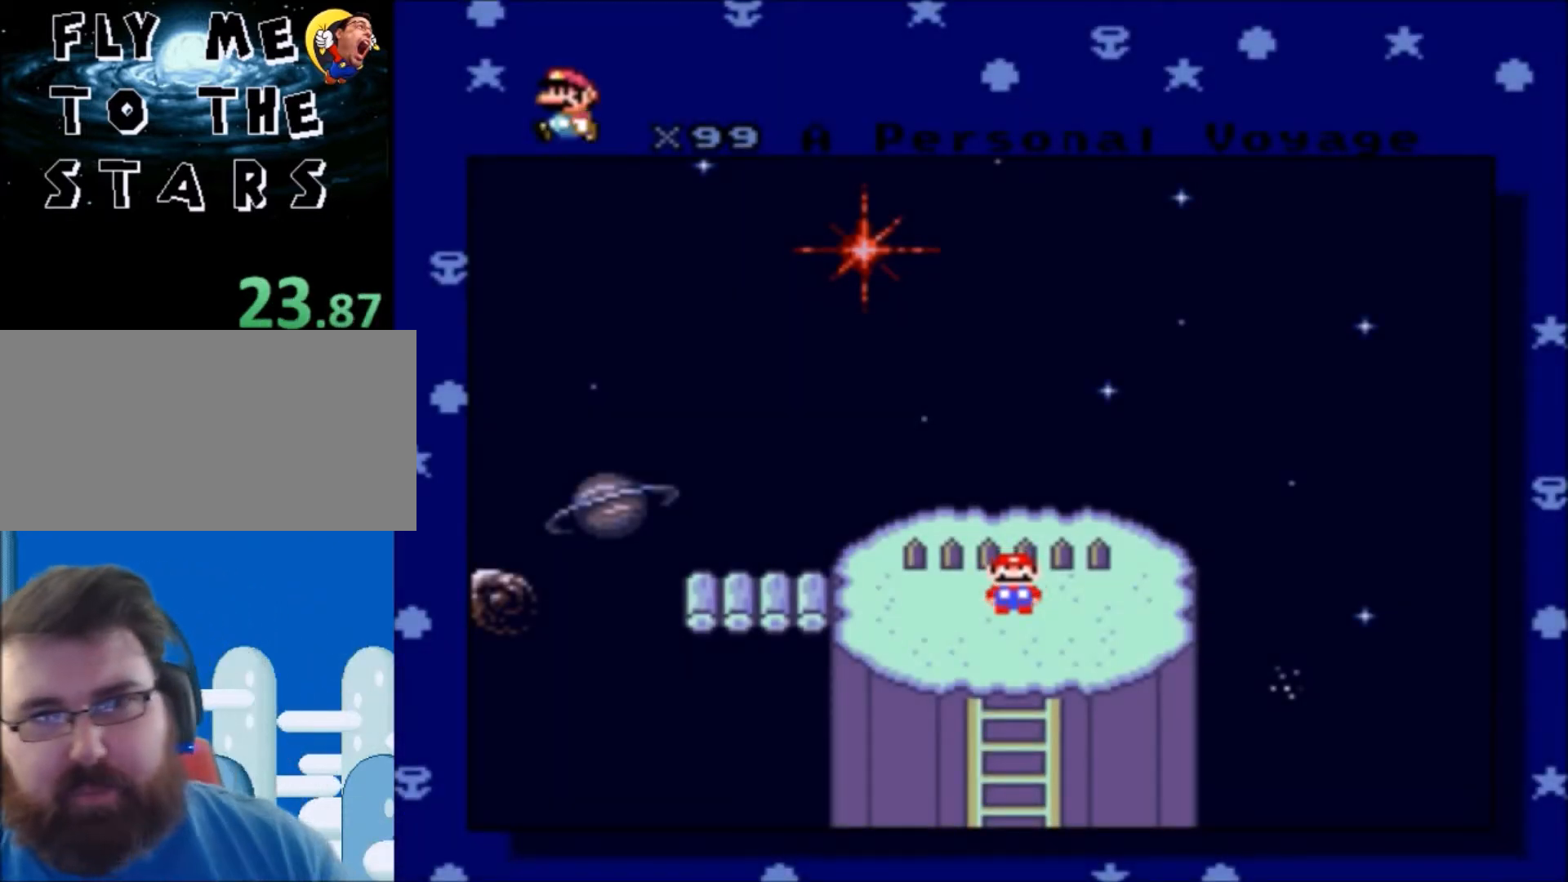
{"buttons": [], "events": []}
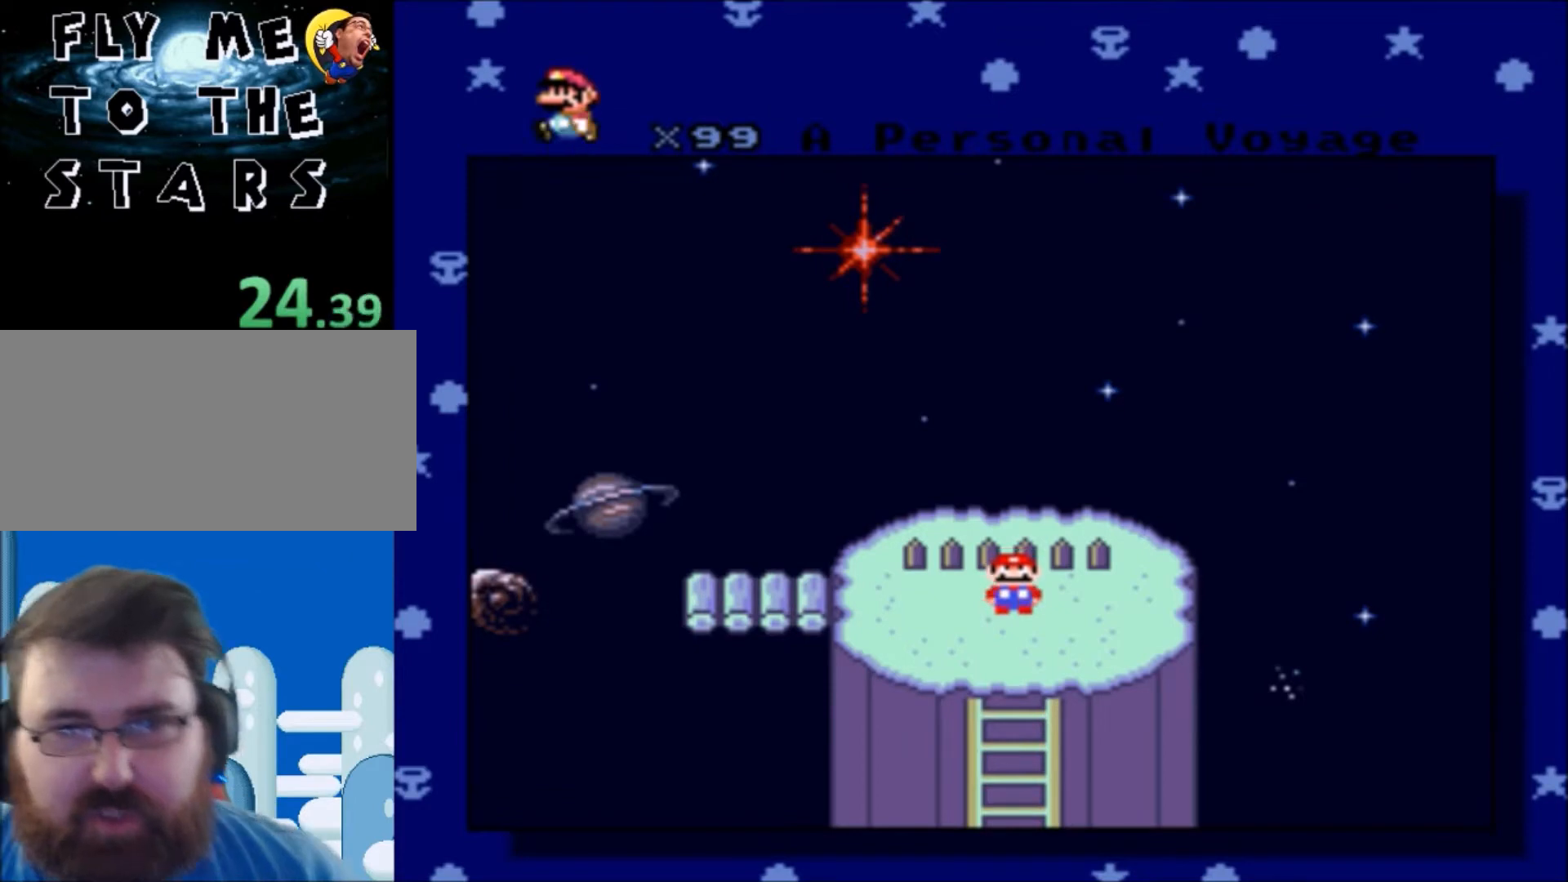
{"buttons": [], "events": [[133, "B", "down"], [333, "B", "up"]]}
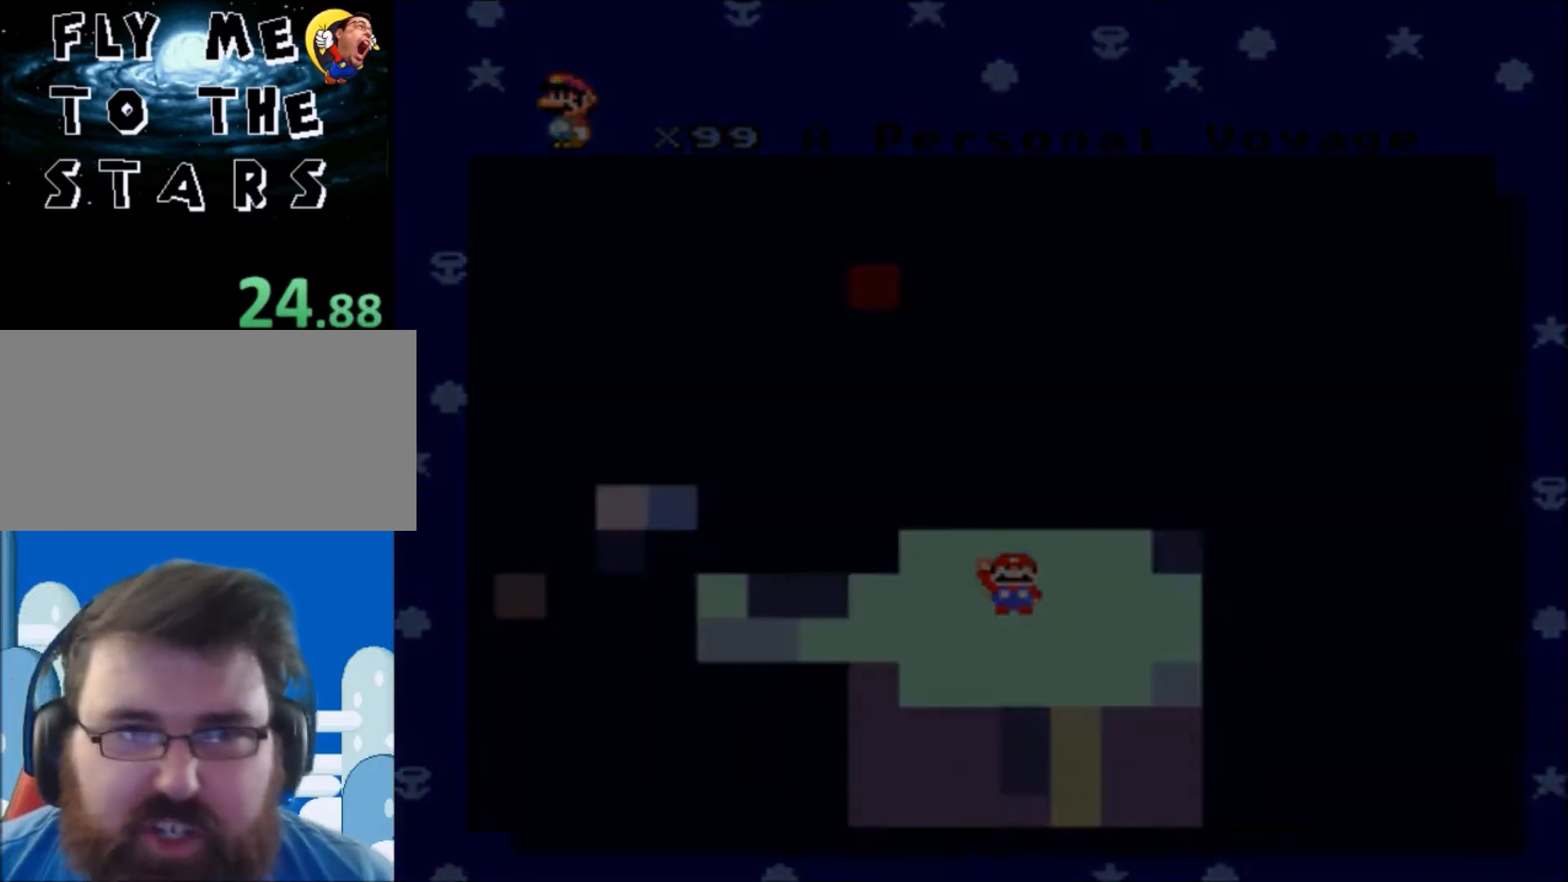
{"buttons": [], "events": []}
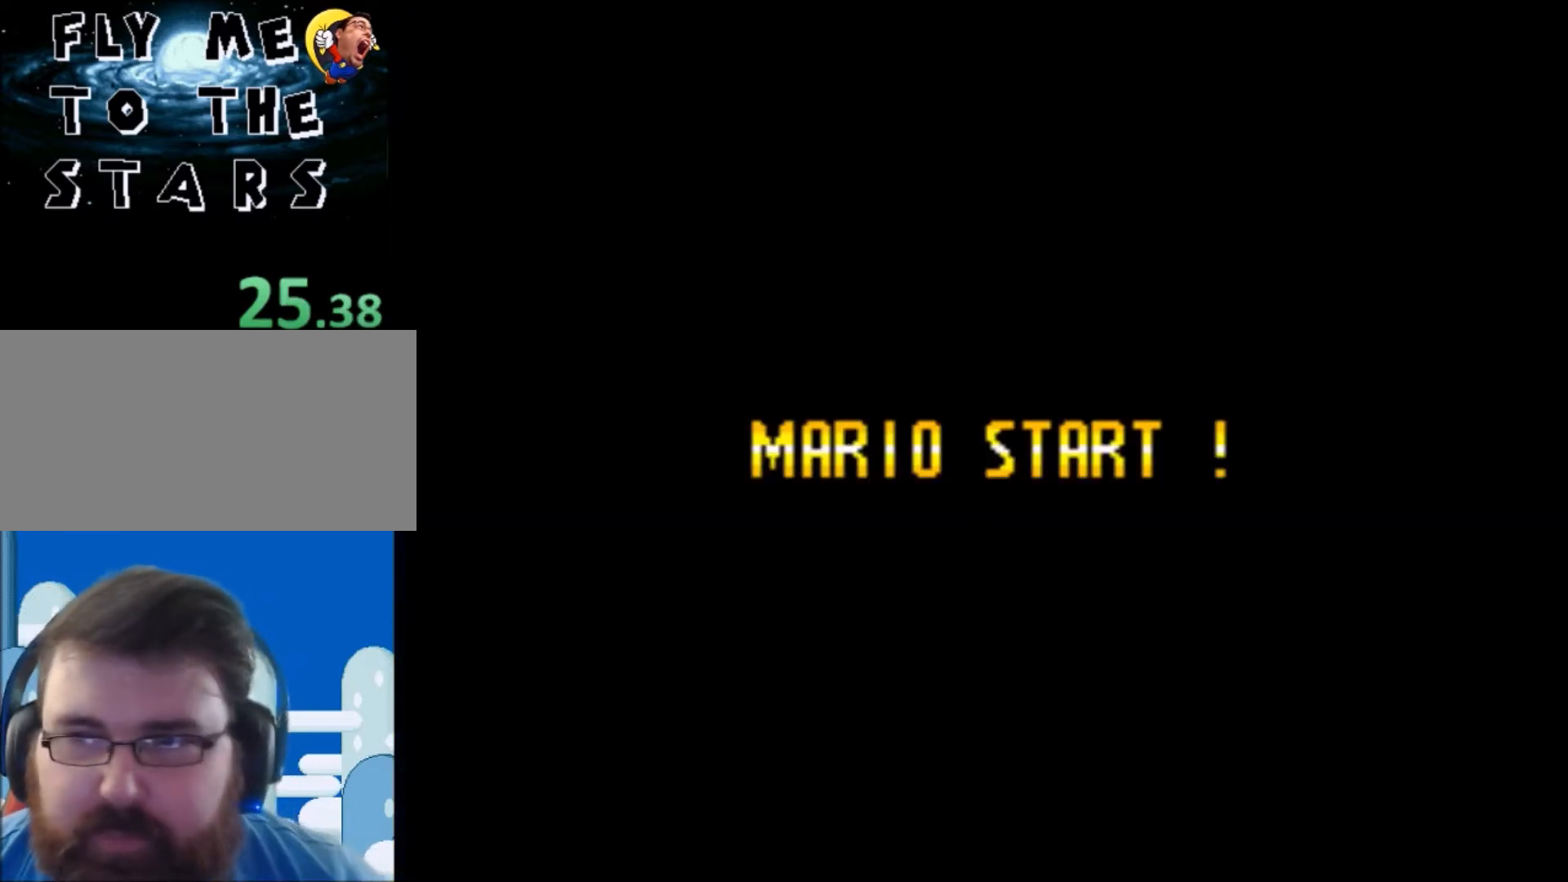
{"buttons": [], "events": []}
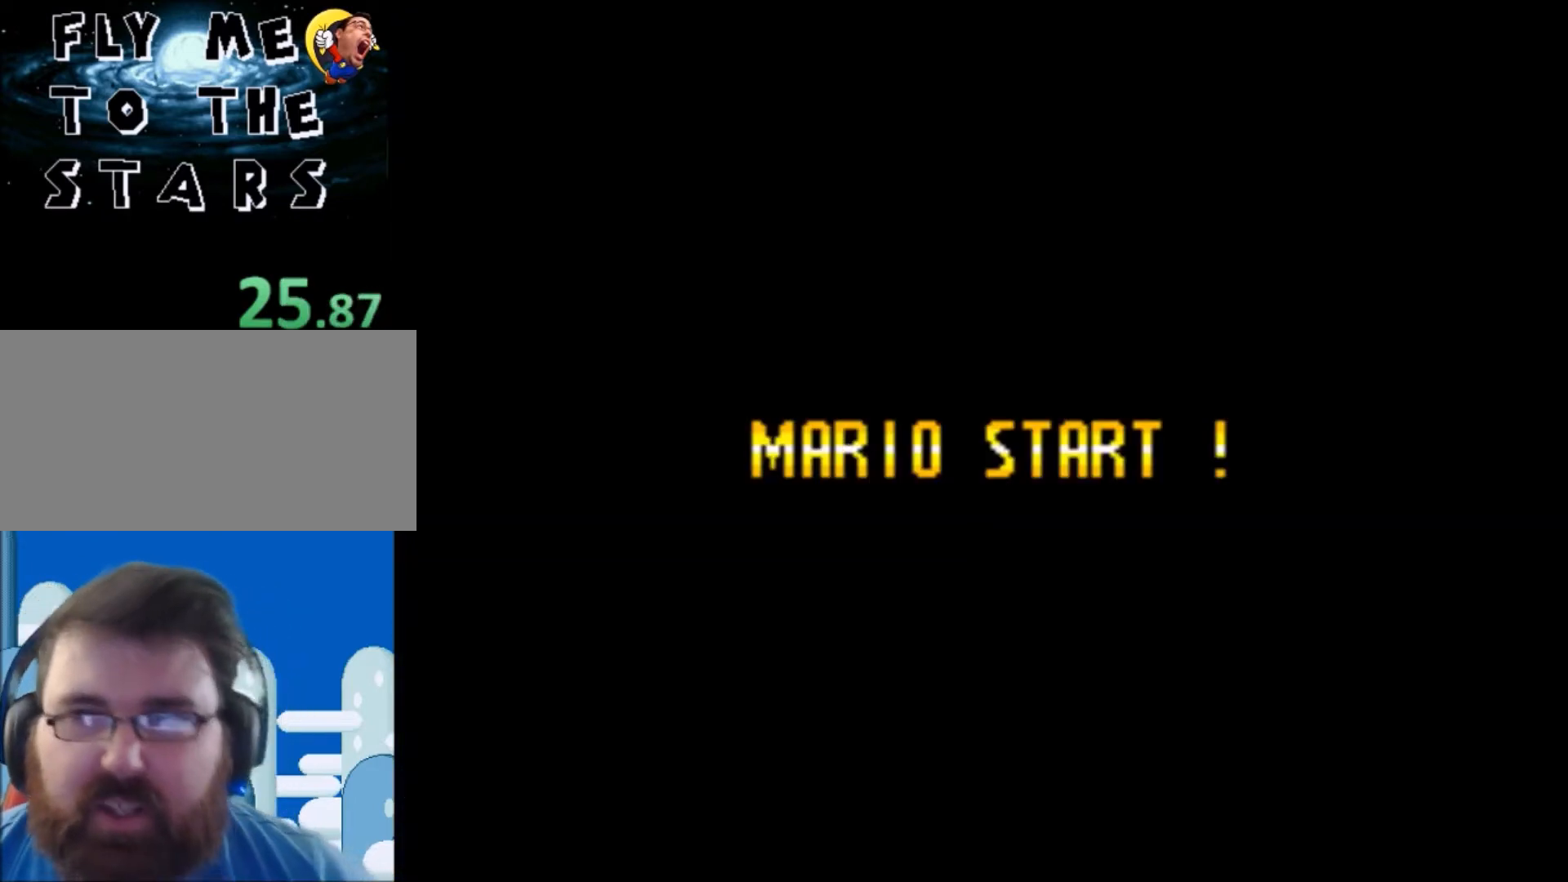
{"buttons": [], "events": []}
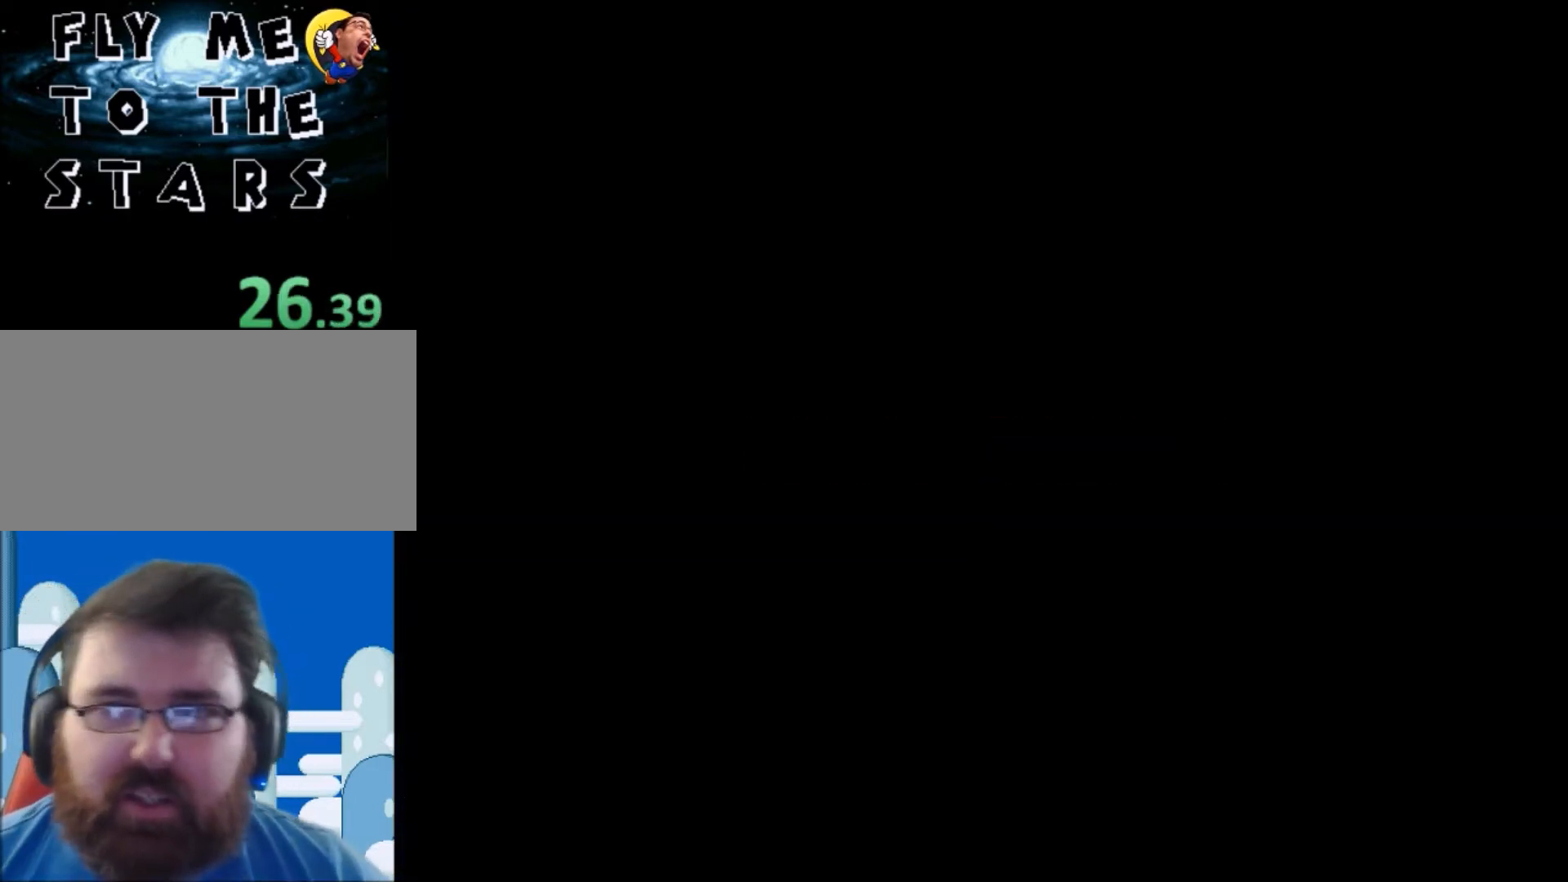
{"buttons": [], "events": []}
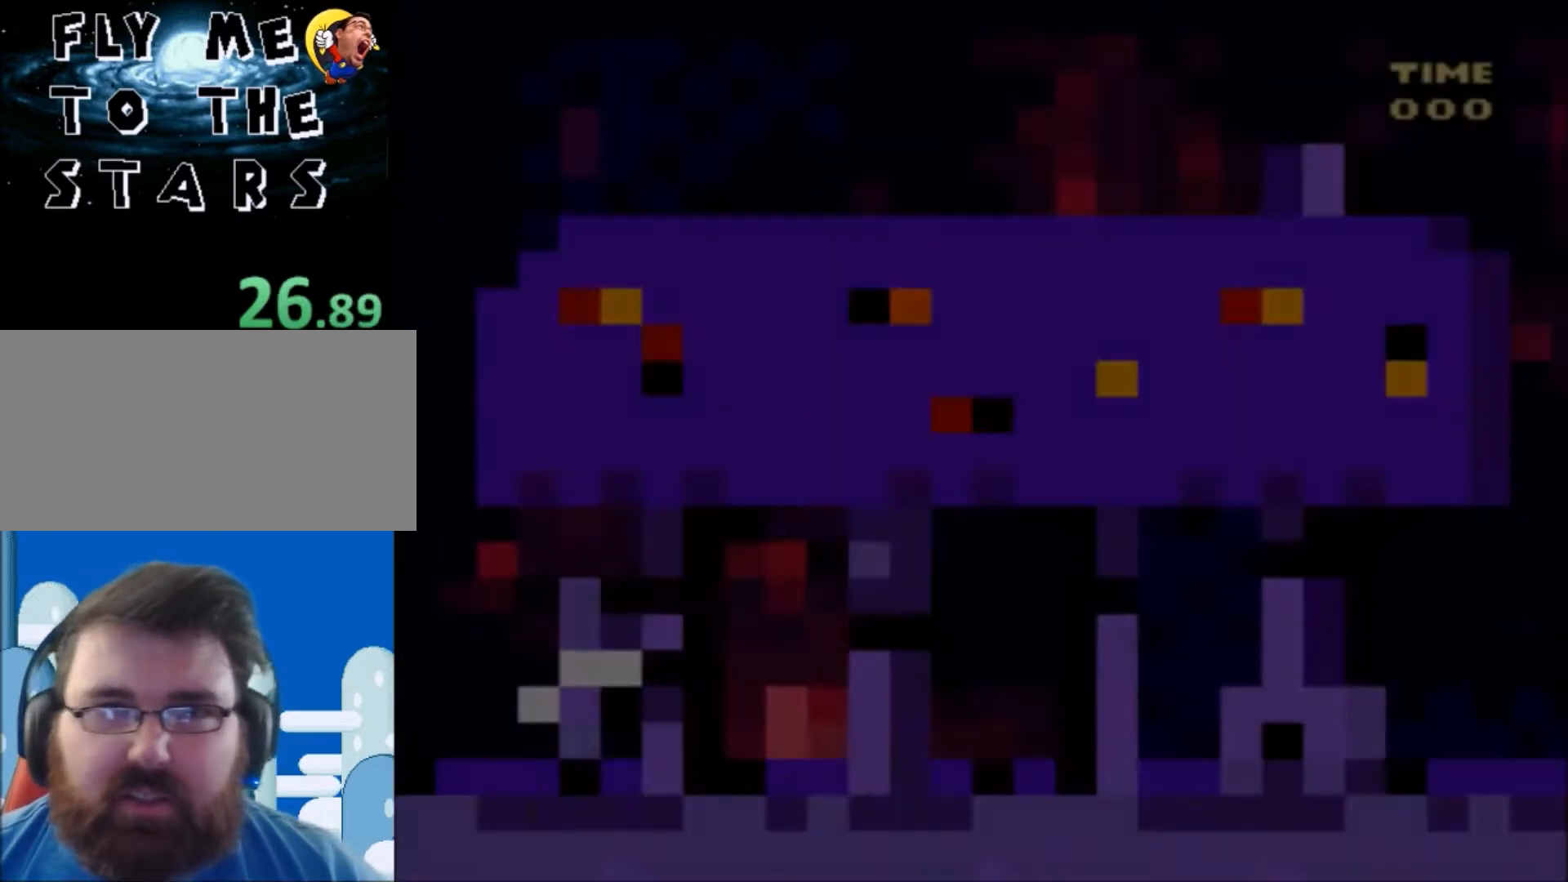
{"buttons": [], "events": []}
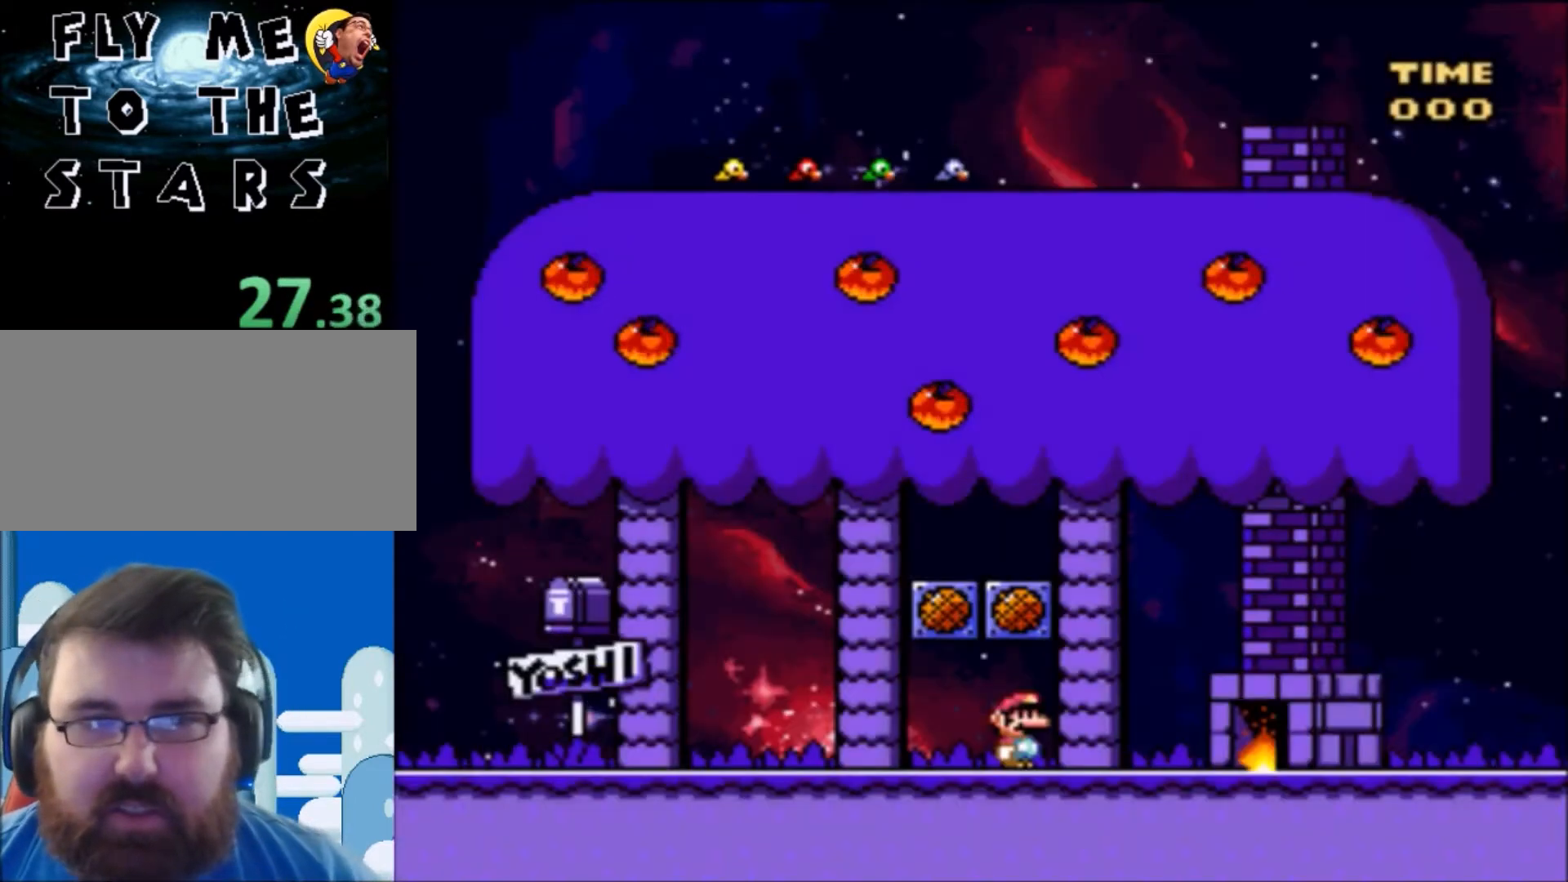
{"buttons": ["Y", "DPAD_LEFT"], "events": [[401, "Y", "down"], [434, "DPAD_LEFT", "down"]]}
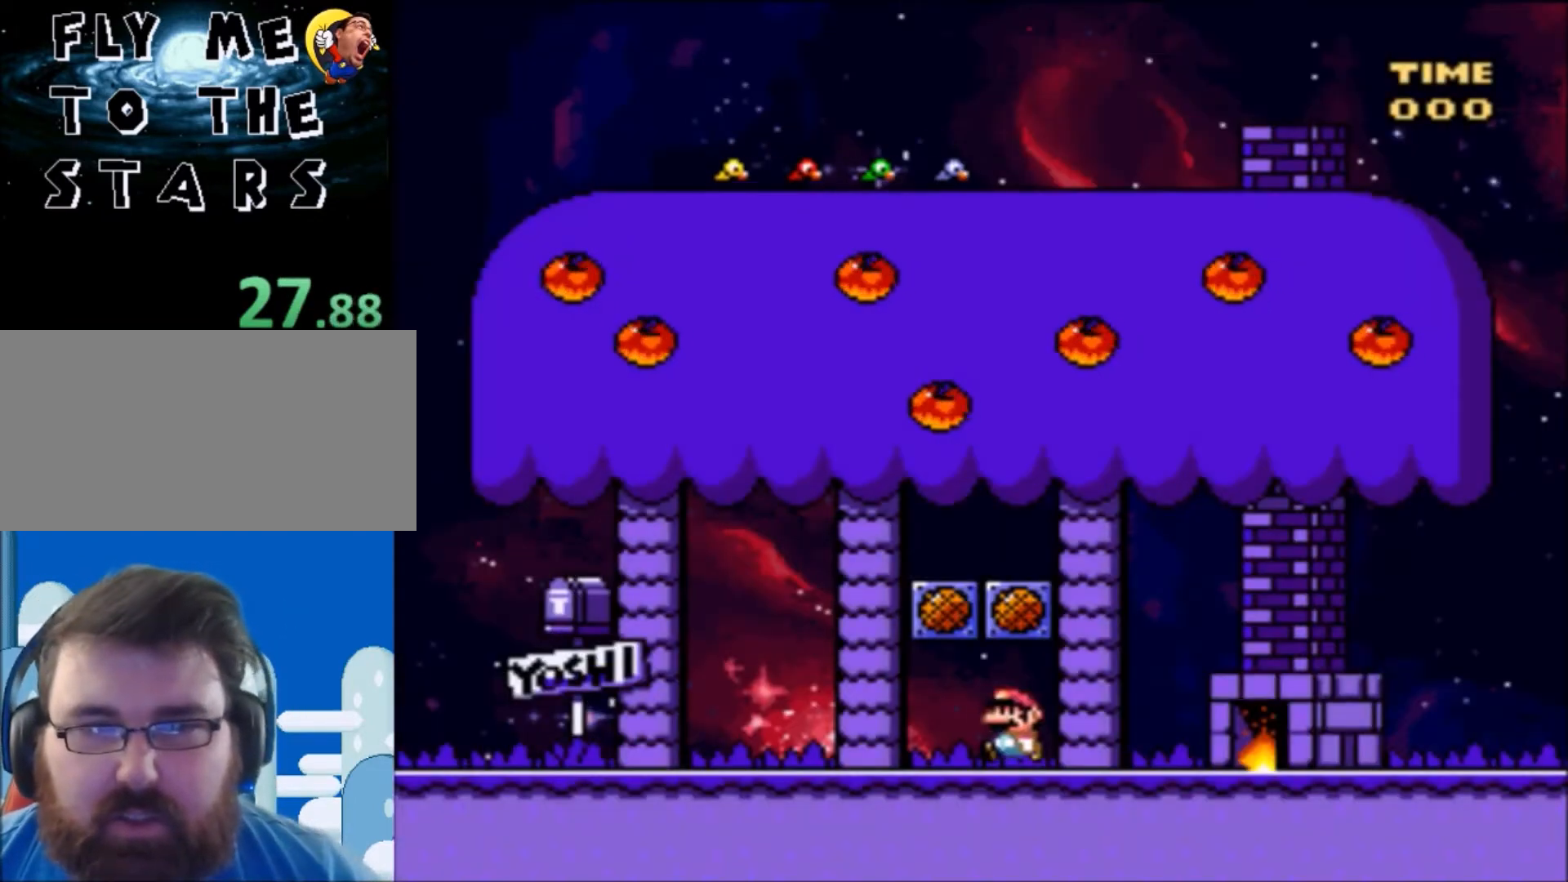
{"buttons": ["Y"], "events": [[200, "DPAD_LEFT", "up"], [267, "DPAD_RIGHT", "down"], [367, "DPAD_RIGHT", "up"]]}
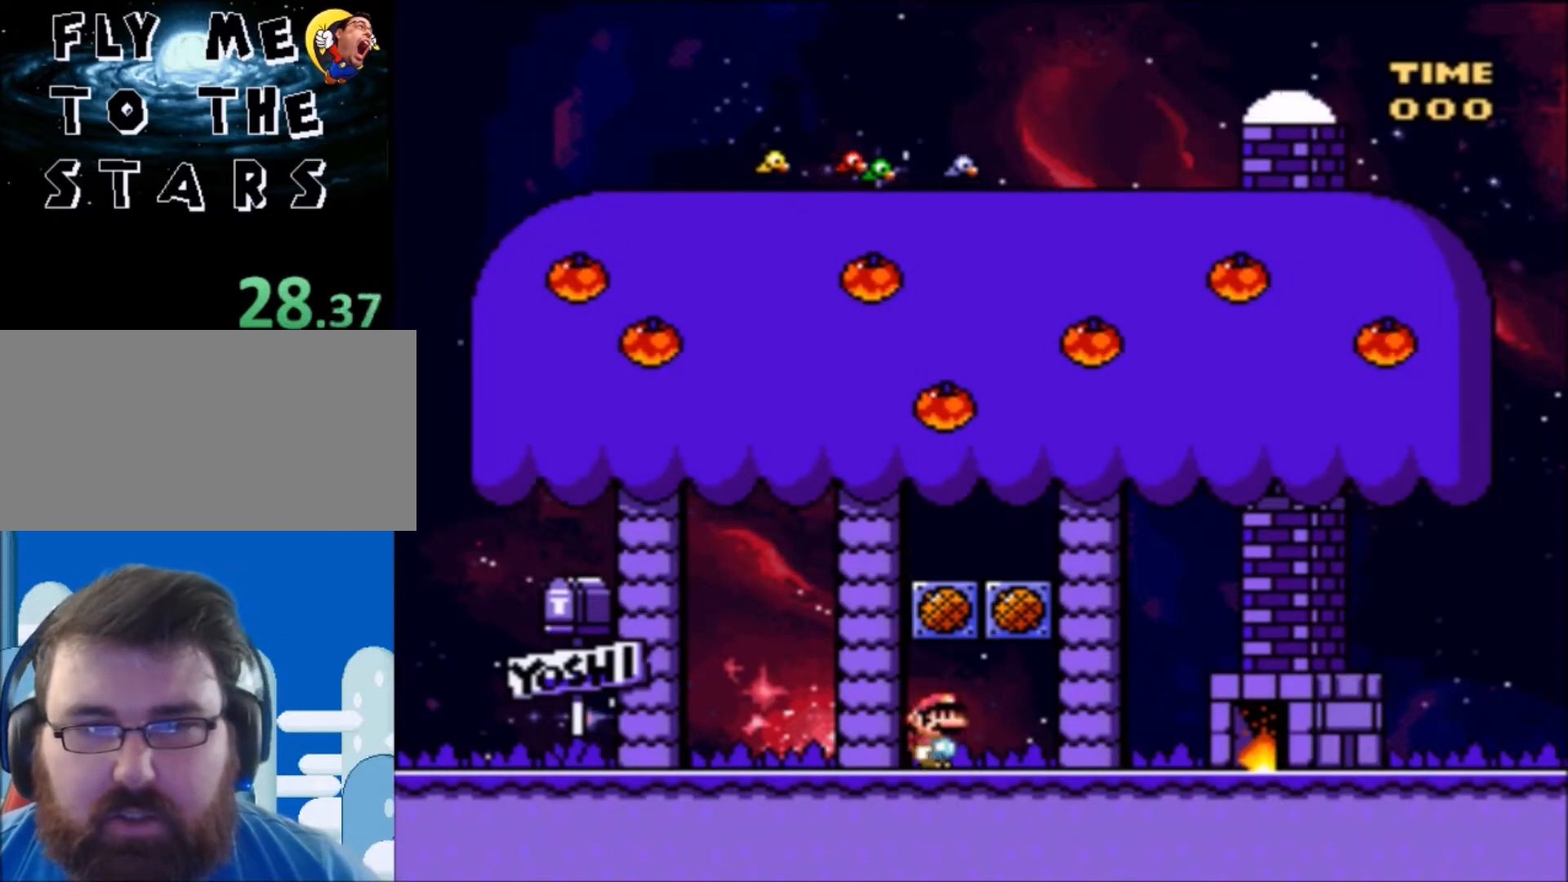
{"buttons": ["Y"], "events": [[200, "B", "down"], [367, "B", "up"]]}
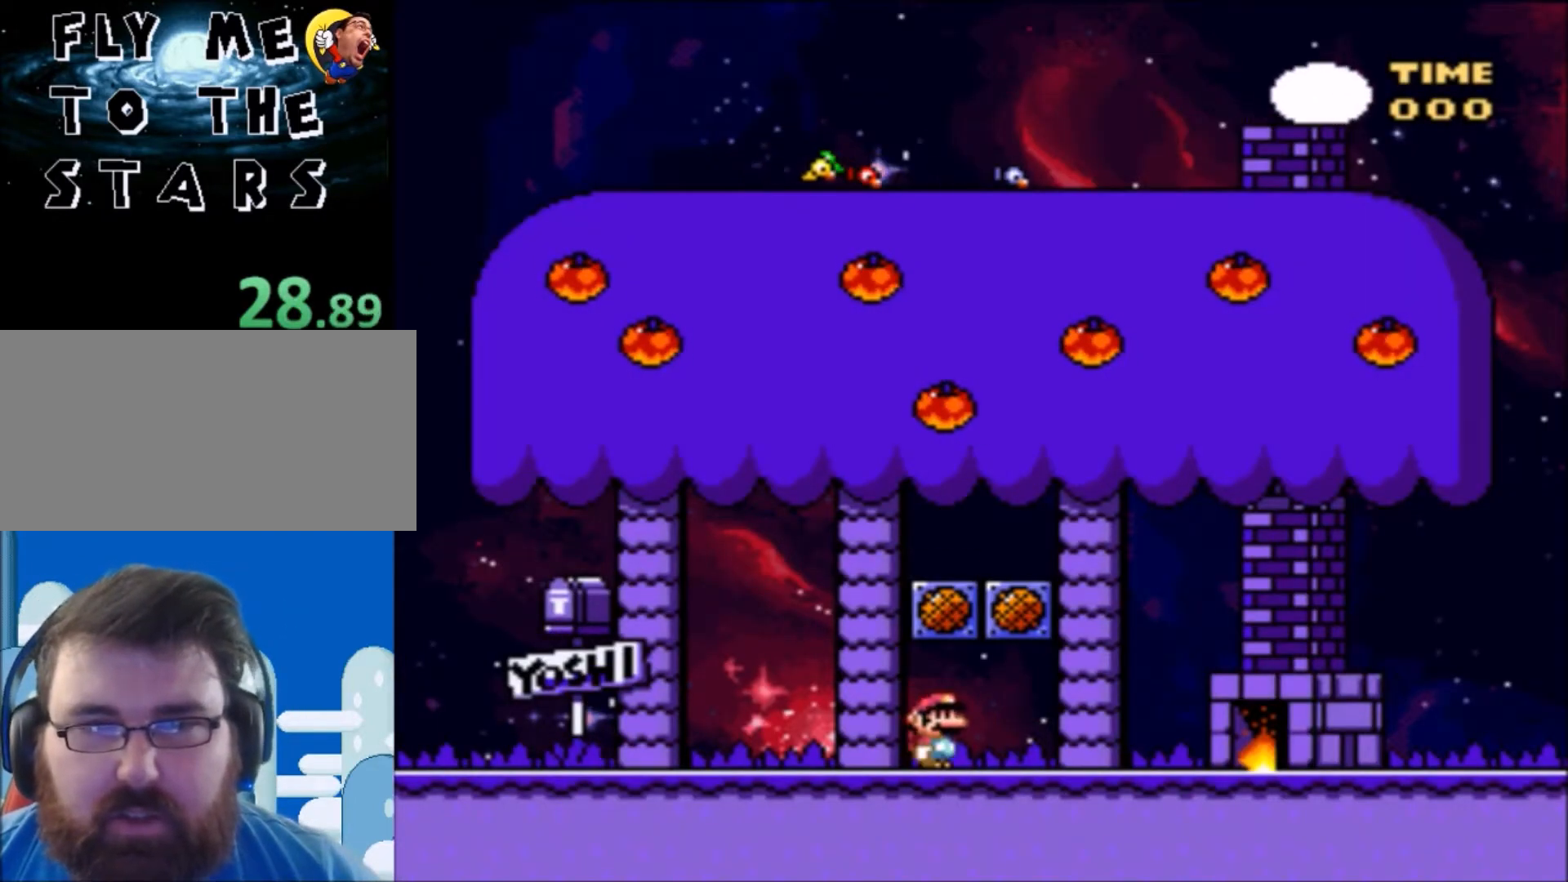
{"buttons": ["Y"], "events": []}
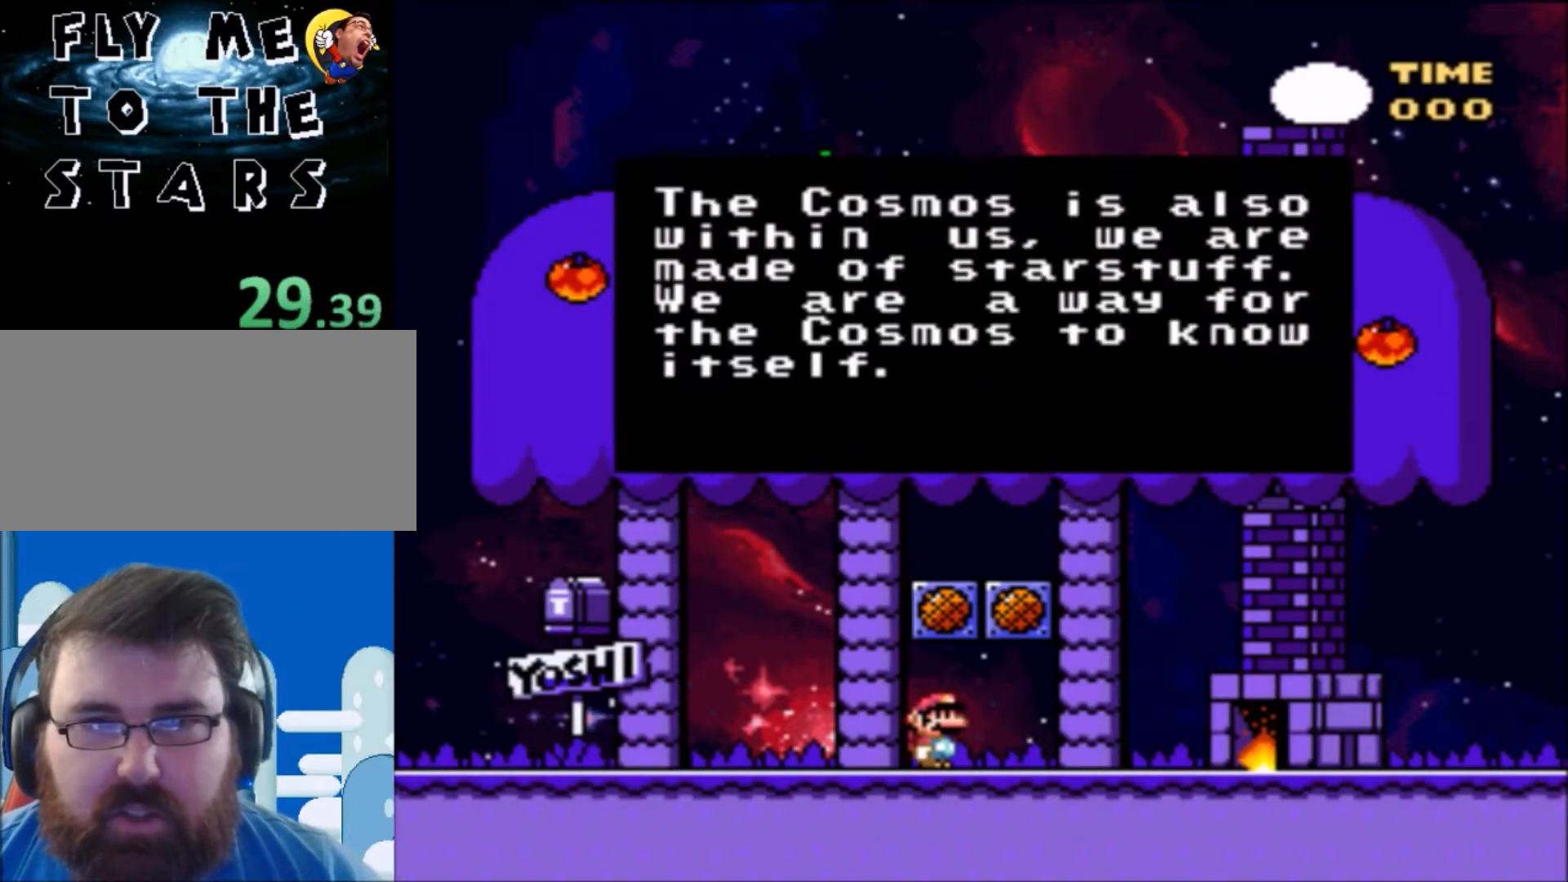
{"buttons": ["Y"], "events": []}
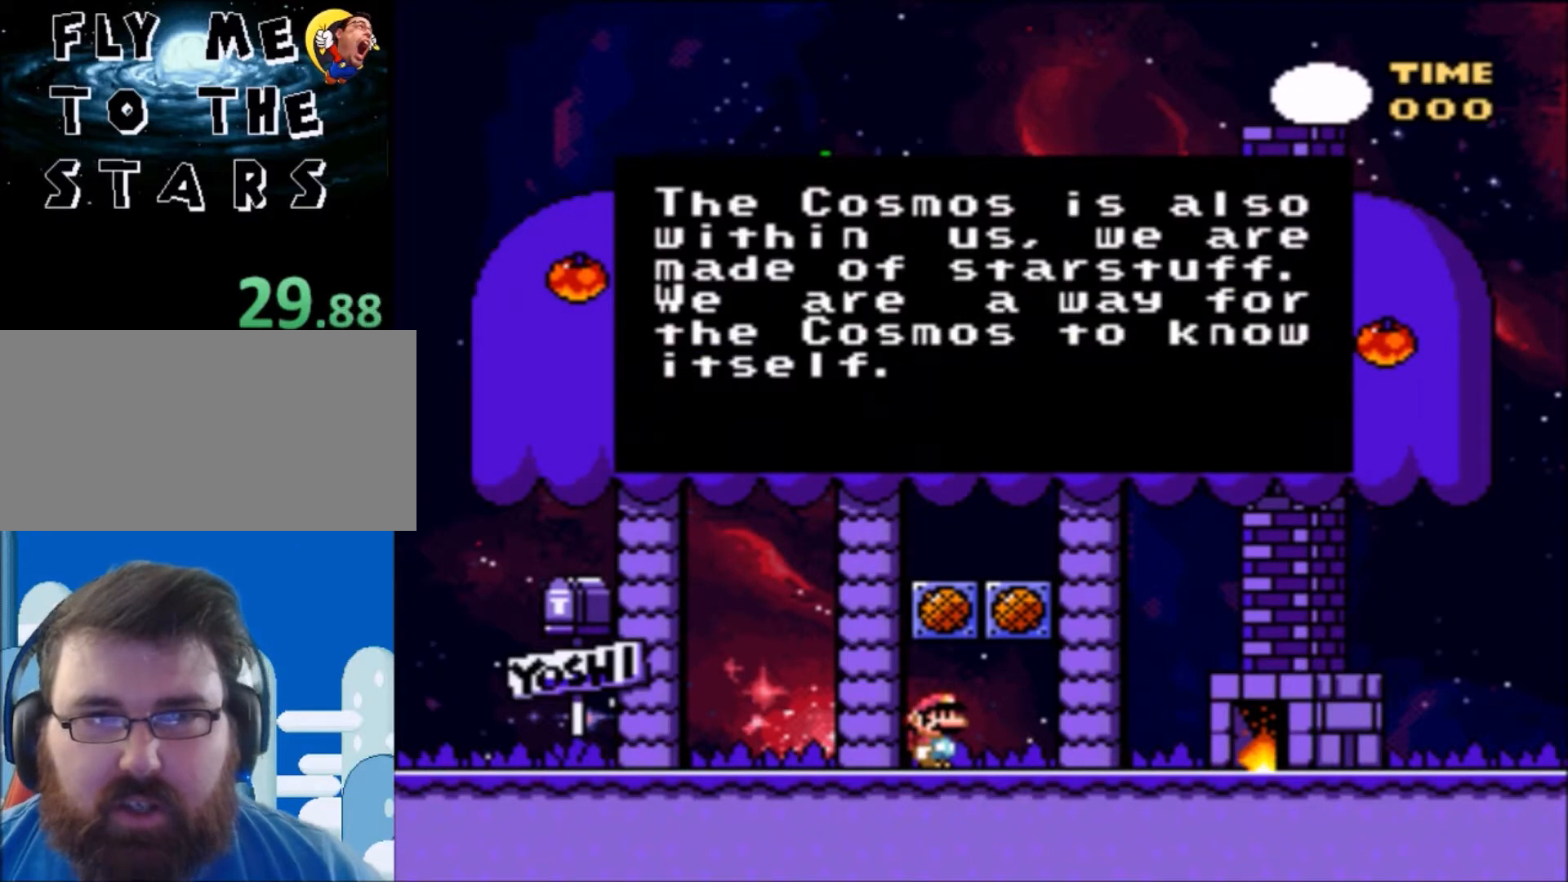
{"buttons": ["Y"], "events": []}
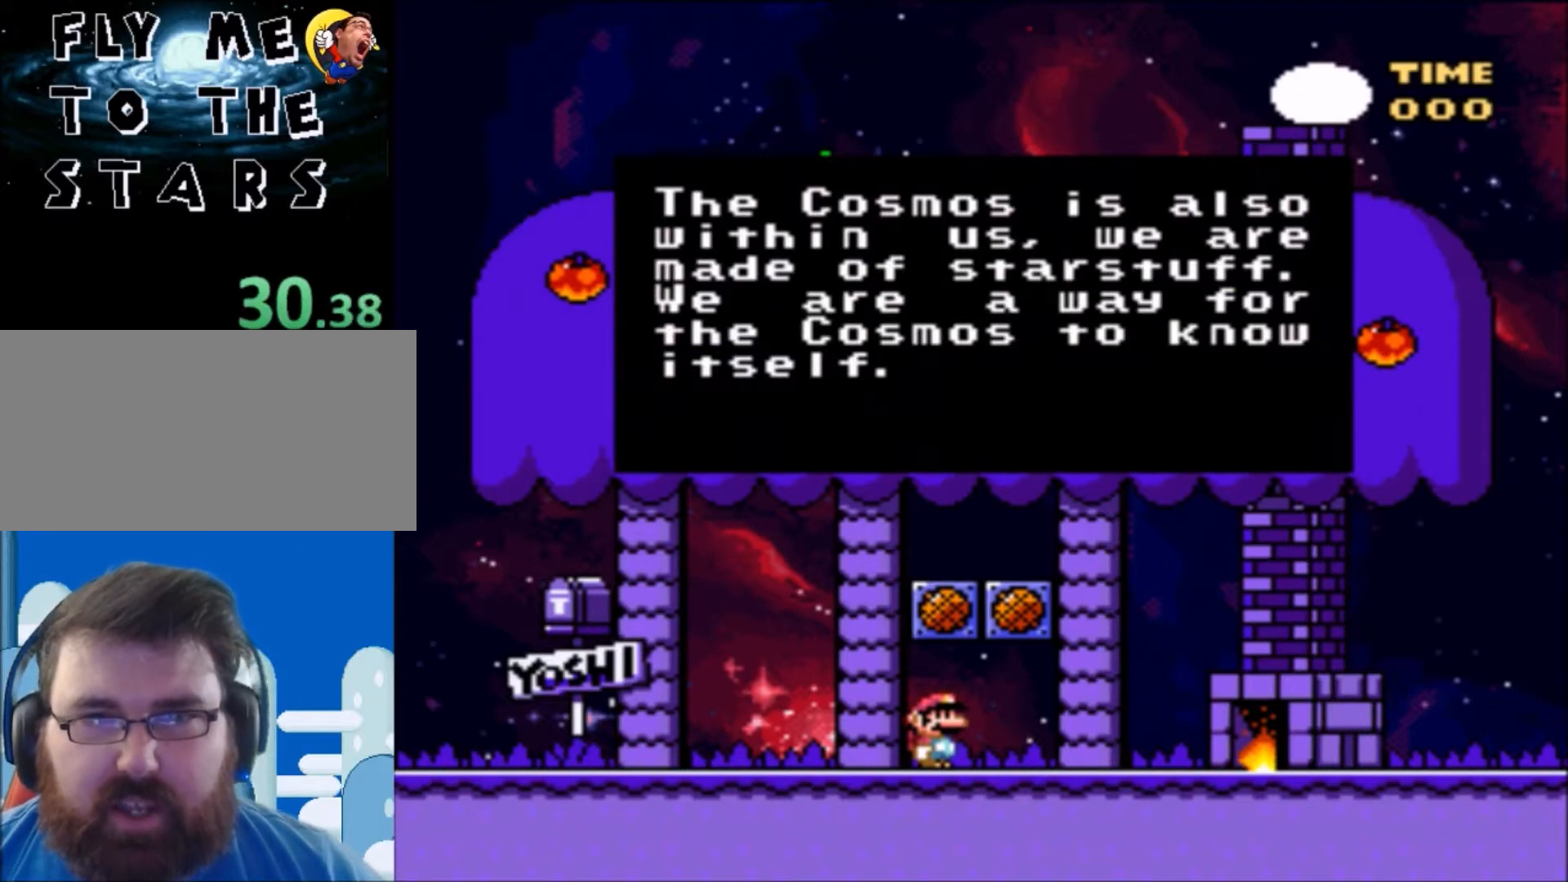
{"buttons": ["Y"], "events": []}